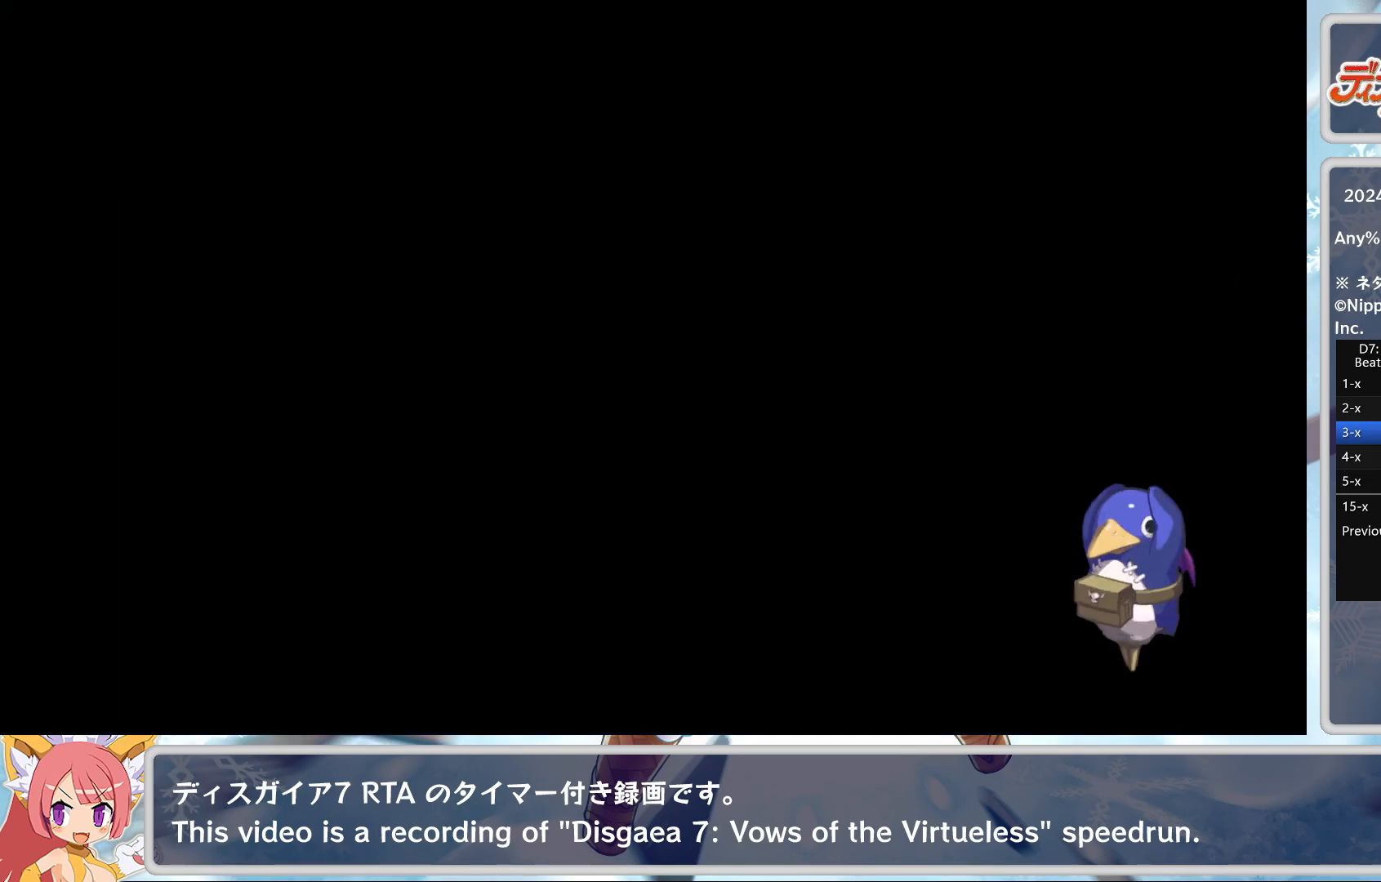
Gameplay with a controller (PlayStation layout); each line is a JSON object with the inputs held at the frame after it. "events" lists button and stick changes between this image and that frame as [ms after this image, input, new state], when the widget could be followed in between. Not read: right_stick.
{"buttons": [], "left_stick": "center", "events": [[17, "TRIANGLE", "down"], [83, "TRIANGLE", "up"], [150, "TRIANGLE", "down"], [217, "TRIANGLE", "up"], [250, "TRIANGLE", "down"], [317, "TRIANGLE", "up"], [367, "TRIANGLE", "down"], [433, "TRIANGLE", "up"]]}
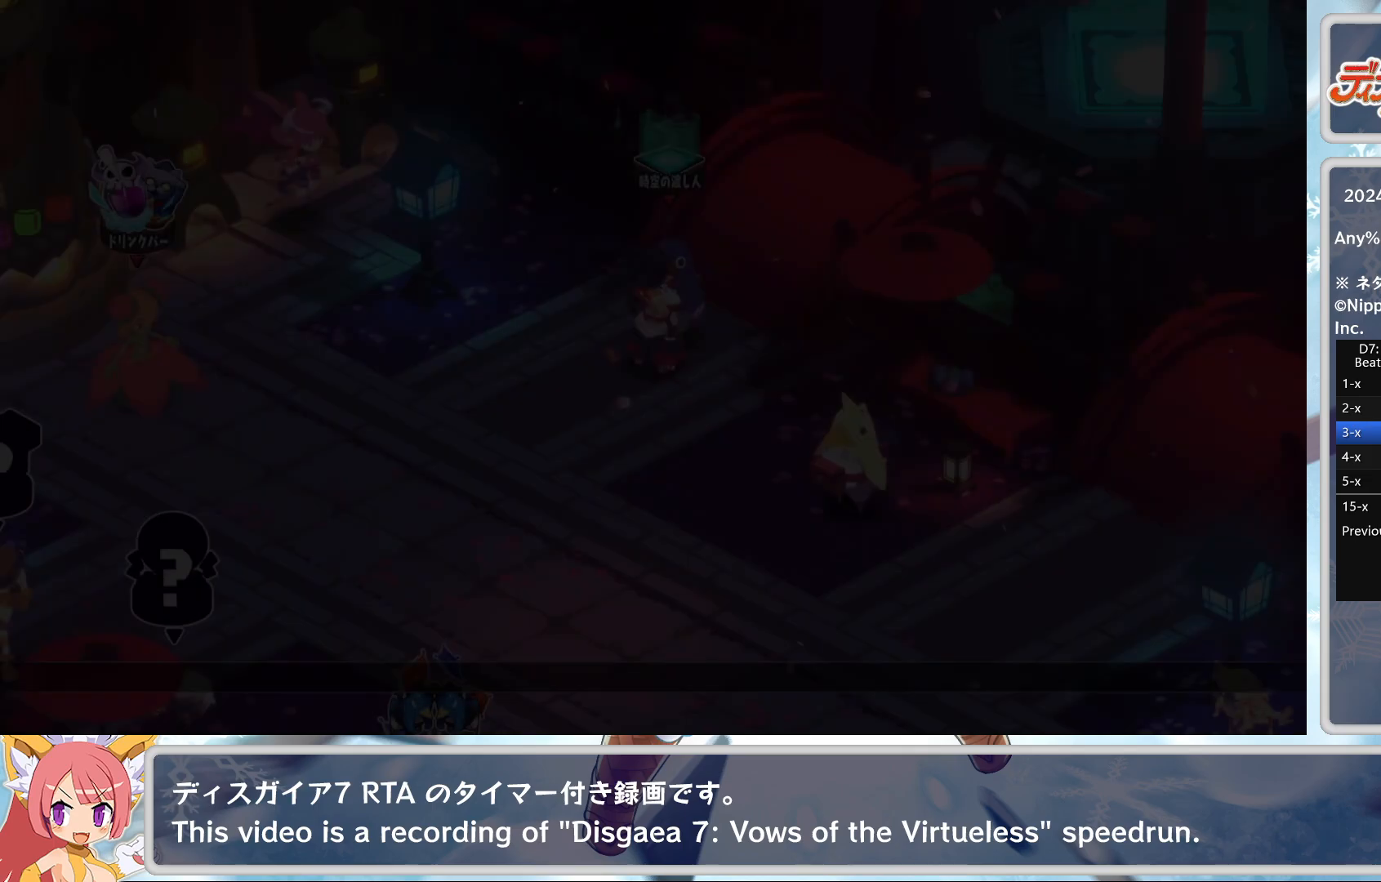
{"buttons": [], "left_stick": "center", "events": [[100, "TRIANGLE", "down"], [133, "TRIANGLE", "up"], [200, "TRIANGLE", "down"], [267, "TRIANGLE", "up"], [333, "TRIANGLE", "down"], [367, "TRIANGLE", "up"], [400, "TRIANGLE", "down"], [483, "TRIANGLE", "up"]]}
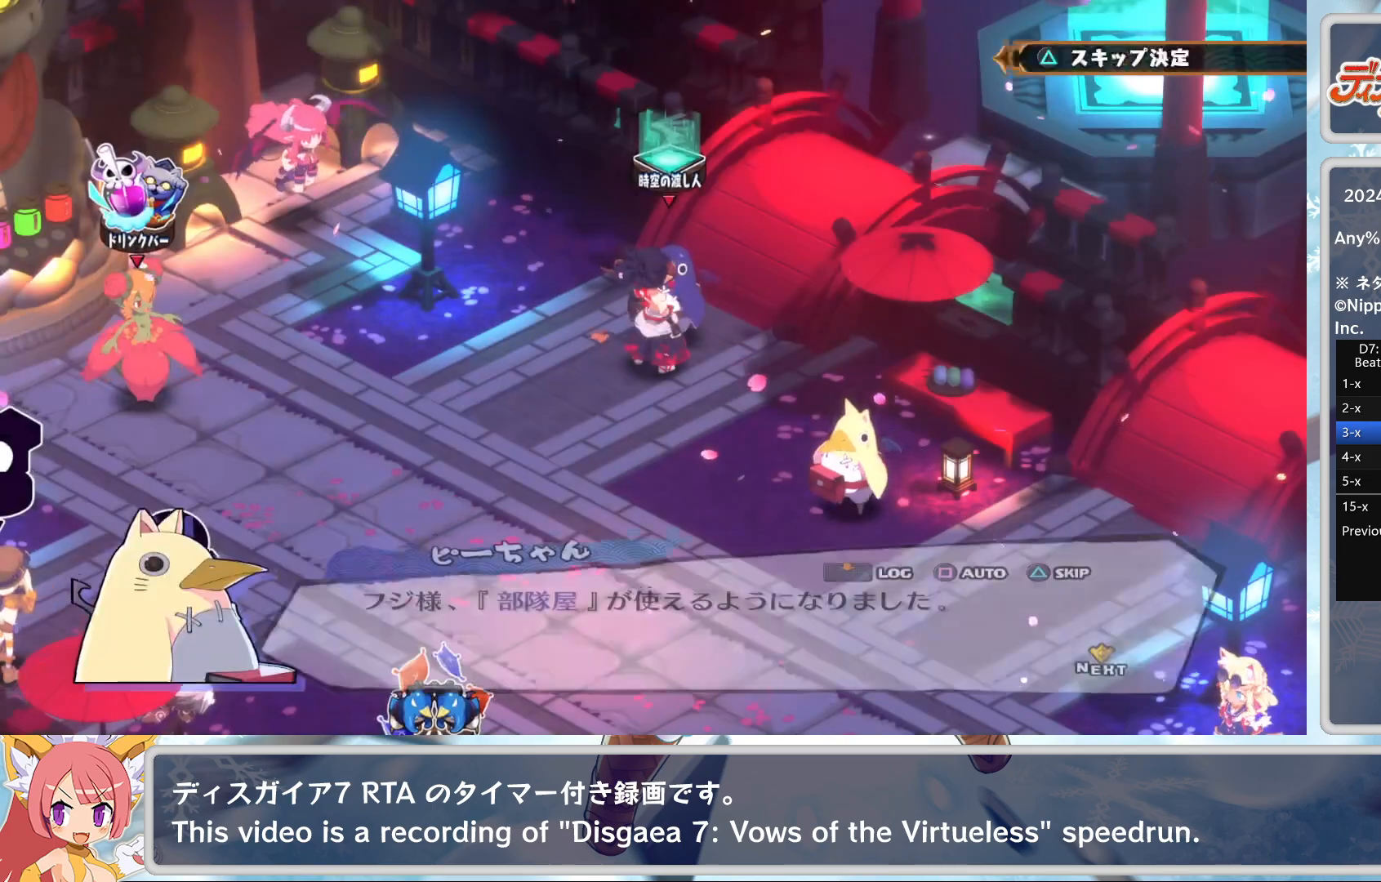
{"buttons": [], "left_stick": "center", "events": [[50, "TRIANGLE", "down"], [100, "TRIANGLE", "up"], [150, "TRIANGLE", "down"], [233, "TRIANGLE", "up"], [283, "TRIANGLE", "down"], [350, "TRIANGLE", "up"]]}
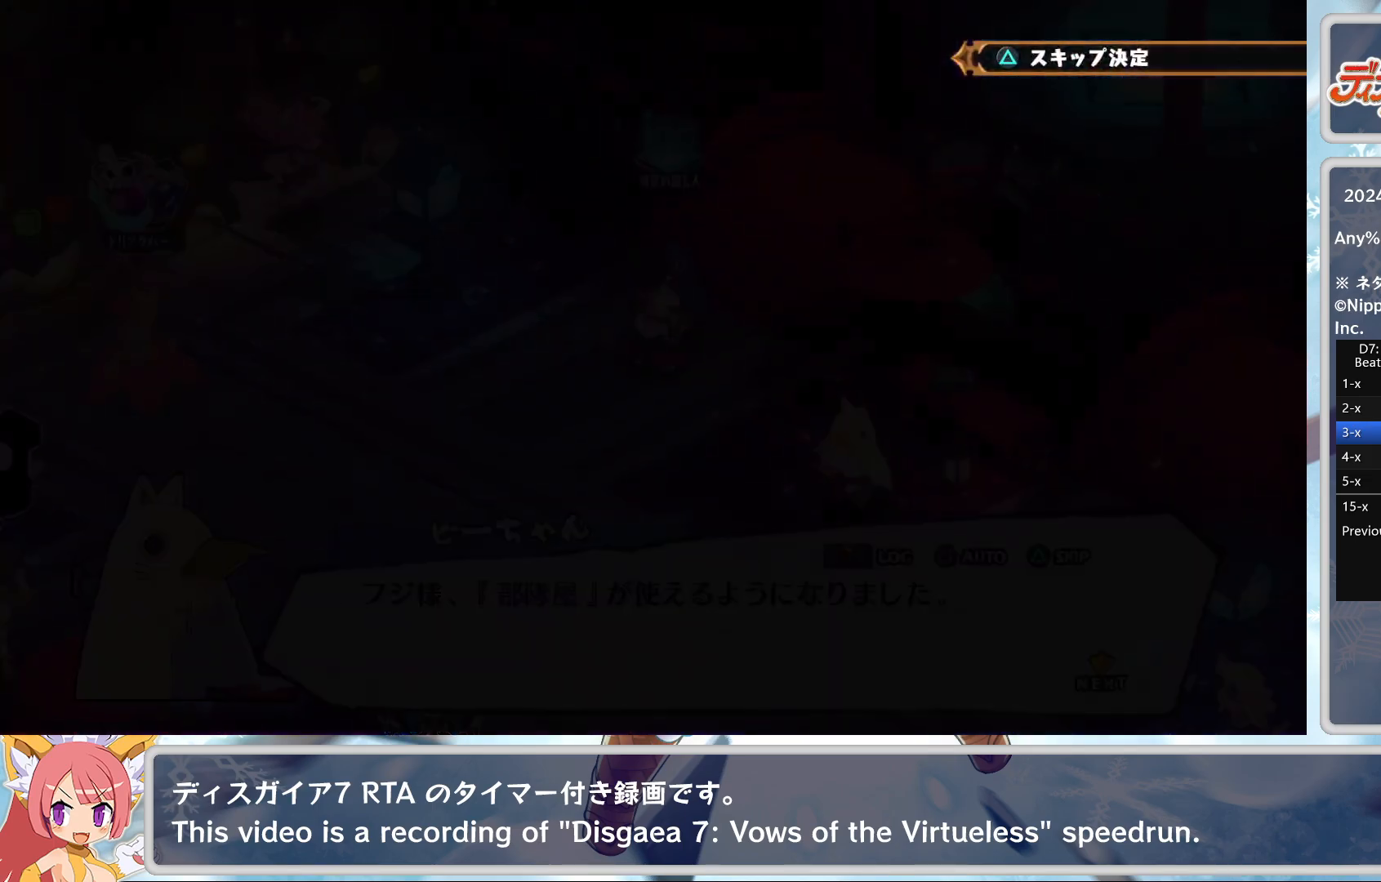
{"buttons": ["CIRCLE"], "left_stick": "center", "events": [[417, "CIRCLE", "down"]]}
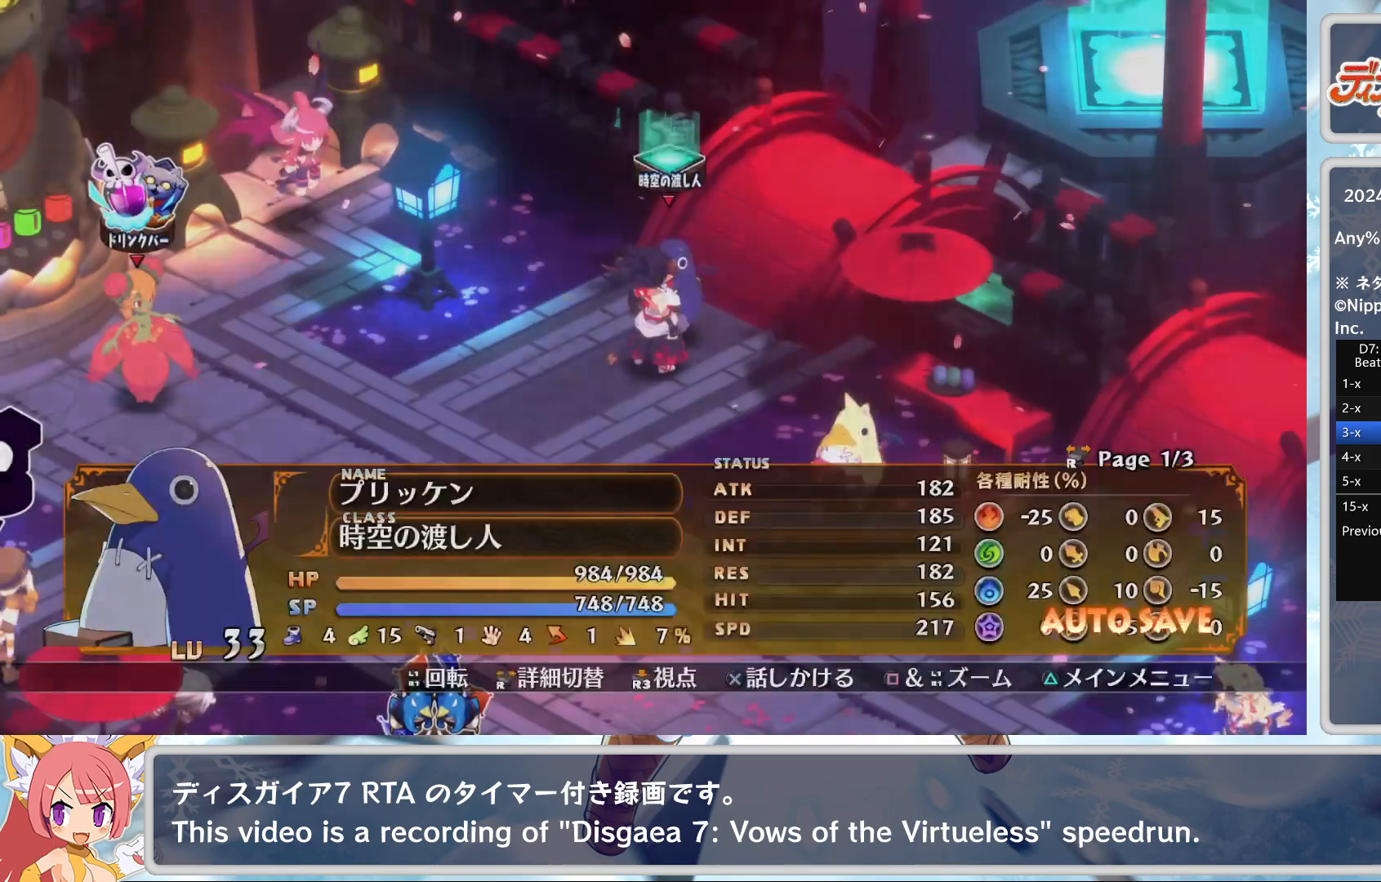
{"buttons": [], "left_stick": "down", "events": [[17, "CIRCLE", "up"], [150, "CROSS", "down"], [167, "CROSS", "up"], [200, "left_stick", "down"]]}
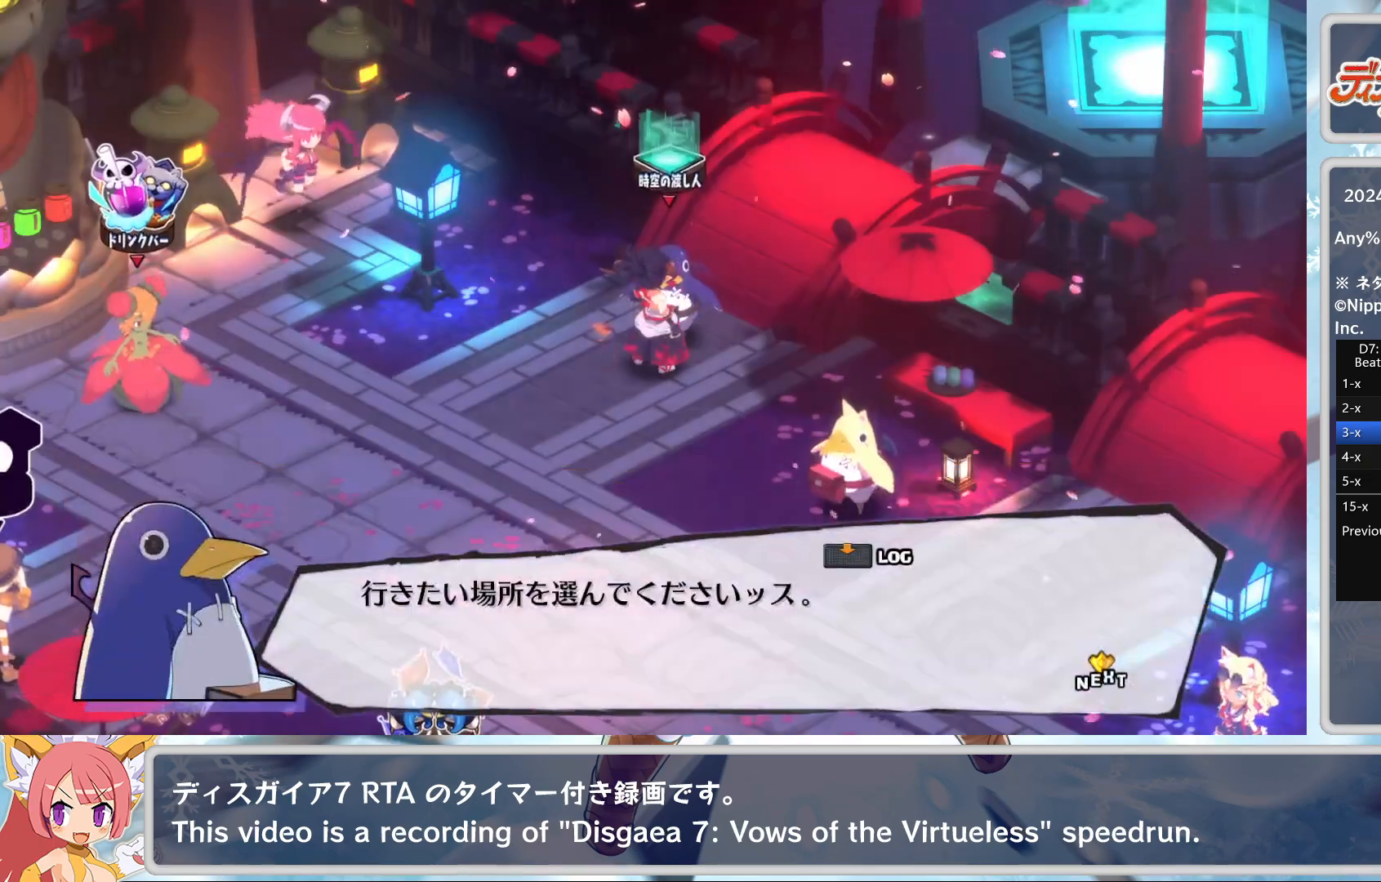
{"buttons": ["CROSS"], "left_stick": "down", "events": [[117, "CIRCLE", "down"], [167, "CIRCLE", "up"], [350, "CROSS", "down"], [383, "CROSS", "up"], [483, "CROSS", "down"]]}
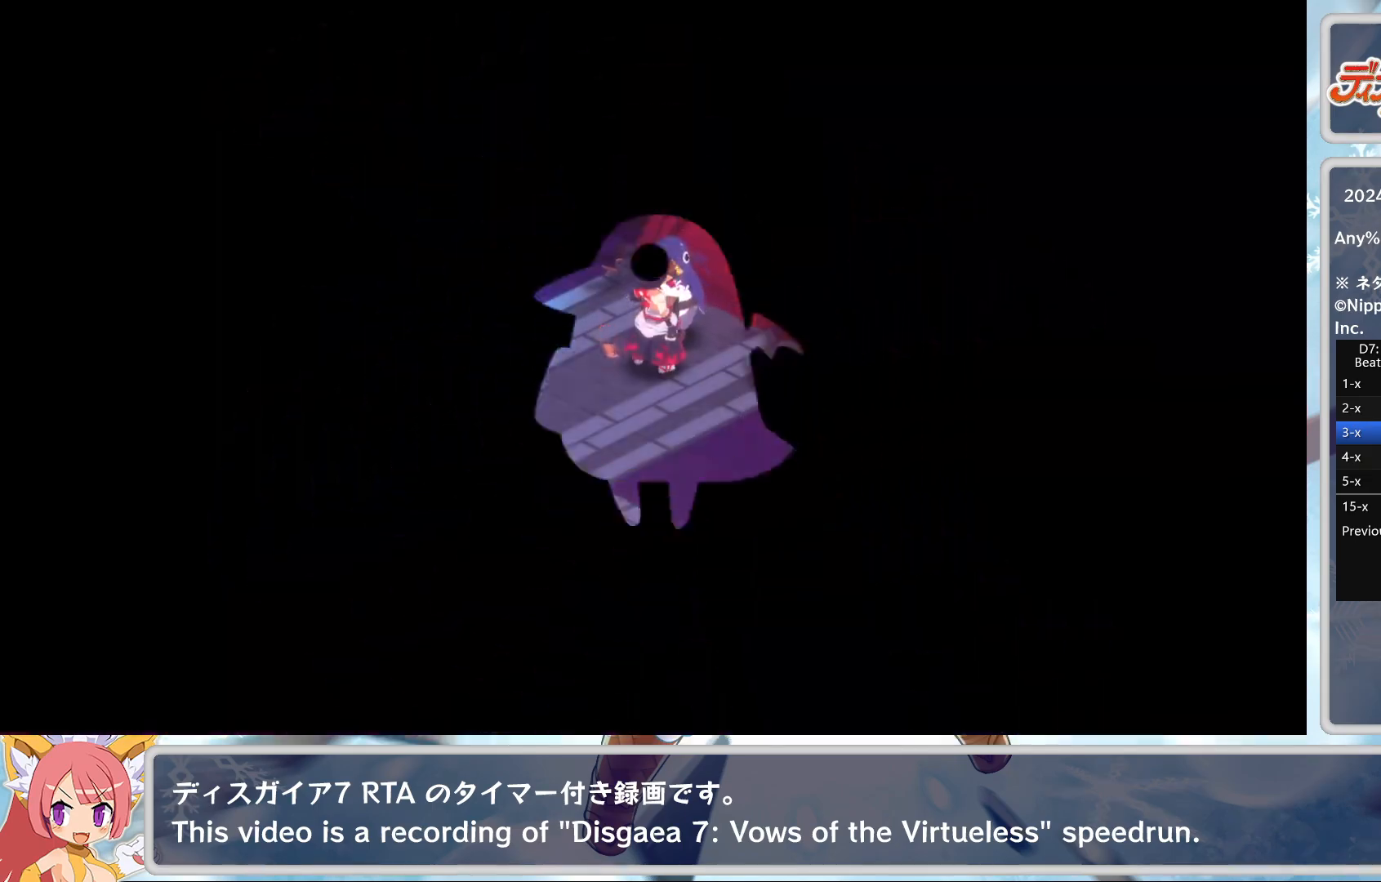
{"buttons": [], "left_stick": "down", "events": [[50, "CROSS", "up"], [100, "CROSS", "down"], [133, "CROSS", "up"], [300, "CROSS", "down"], [317, "CROSS", "up"], [400, "CIRCLE", "down"], [483, "CIRCLE", "up"]]}
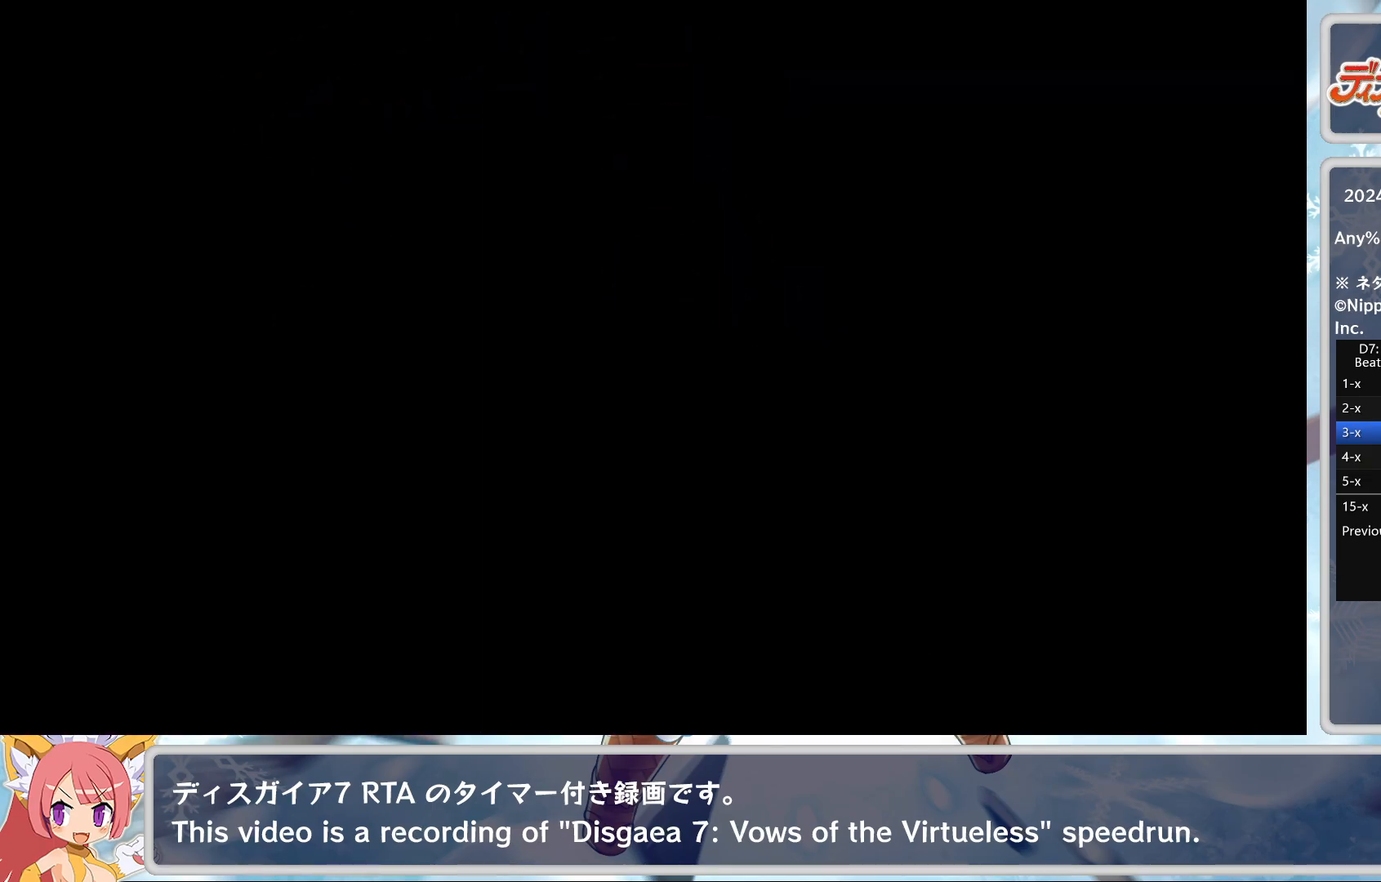
{"buttons": ["CIRCLE"], "left_stick": "down", "events": [[33, "CIRCLE", "down"], [83, "CIRCLE", "up"], [133, "CIRCLE", "down"], [183, "CIRCLE", "up"], [267, "CIRCLE", "down"], [300, "CIRCLE", "up"], [350, "CIRCLE", "down"], [417, "CIRCLE", "up"], [483, "CIRCLE", "down"]]}
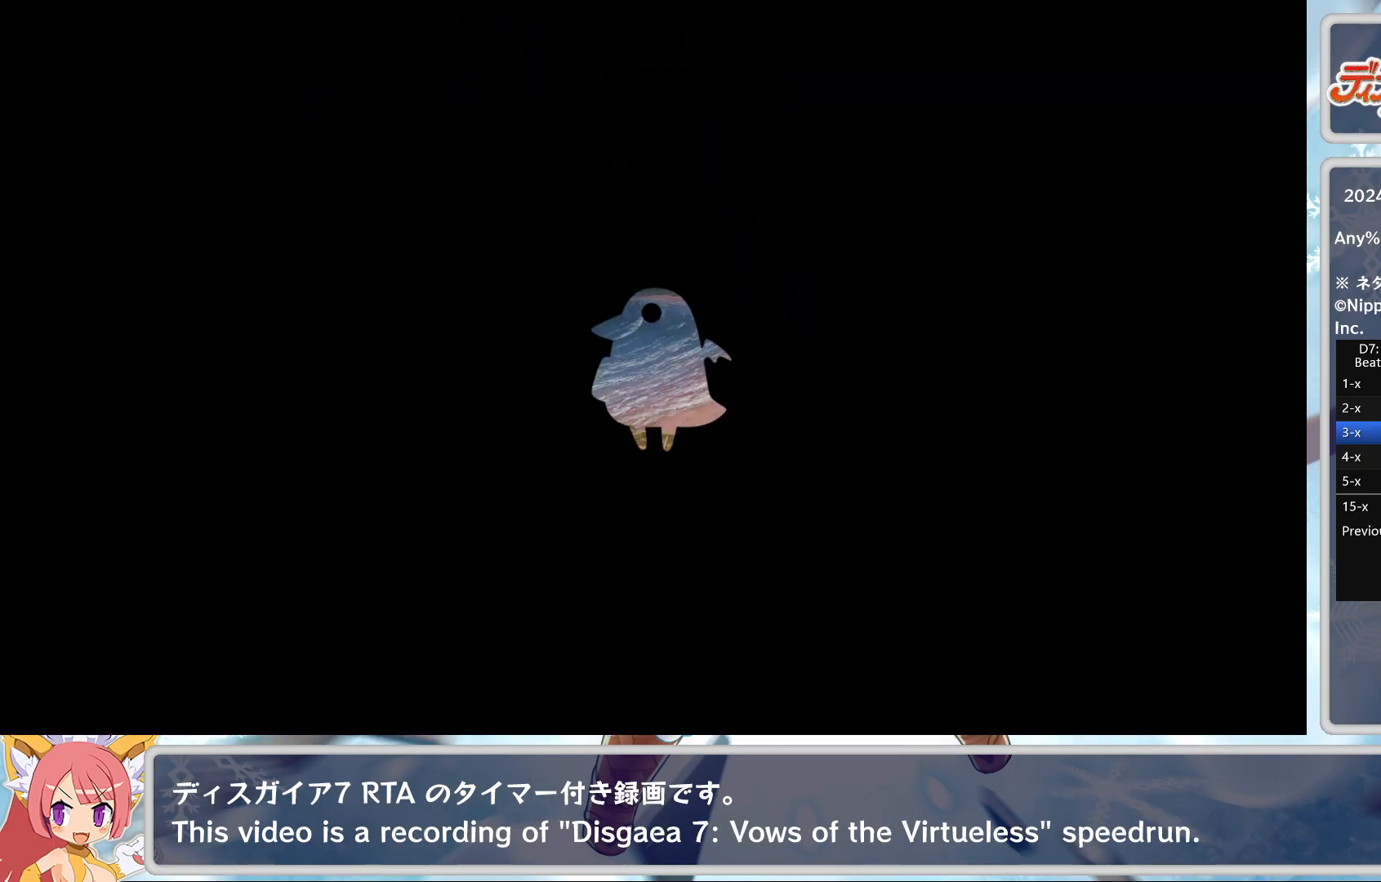
{"buttons": [], "left_stick": "down", "events": [[50, "CIRCLE", "up"], [100, "CIRCLE", "down"], [183, "CIRCLE", "up"], [267, "CIRCLE", "down"], [300, "CIRCLE", "up"], [367, "CIRCLE", "down"], [433, "CIRCLE", "up"]]}
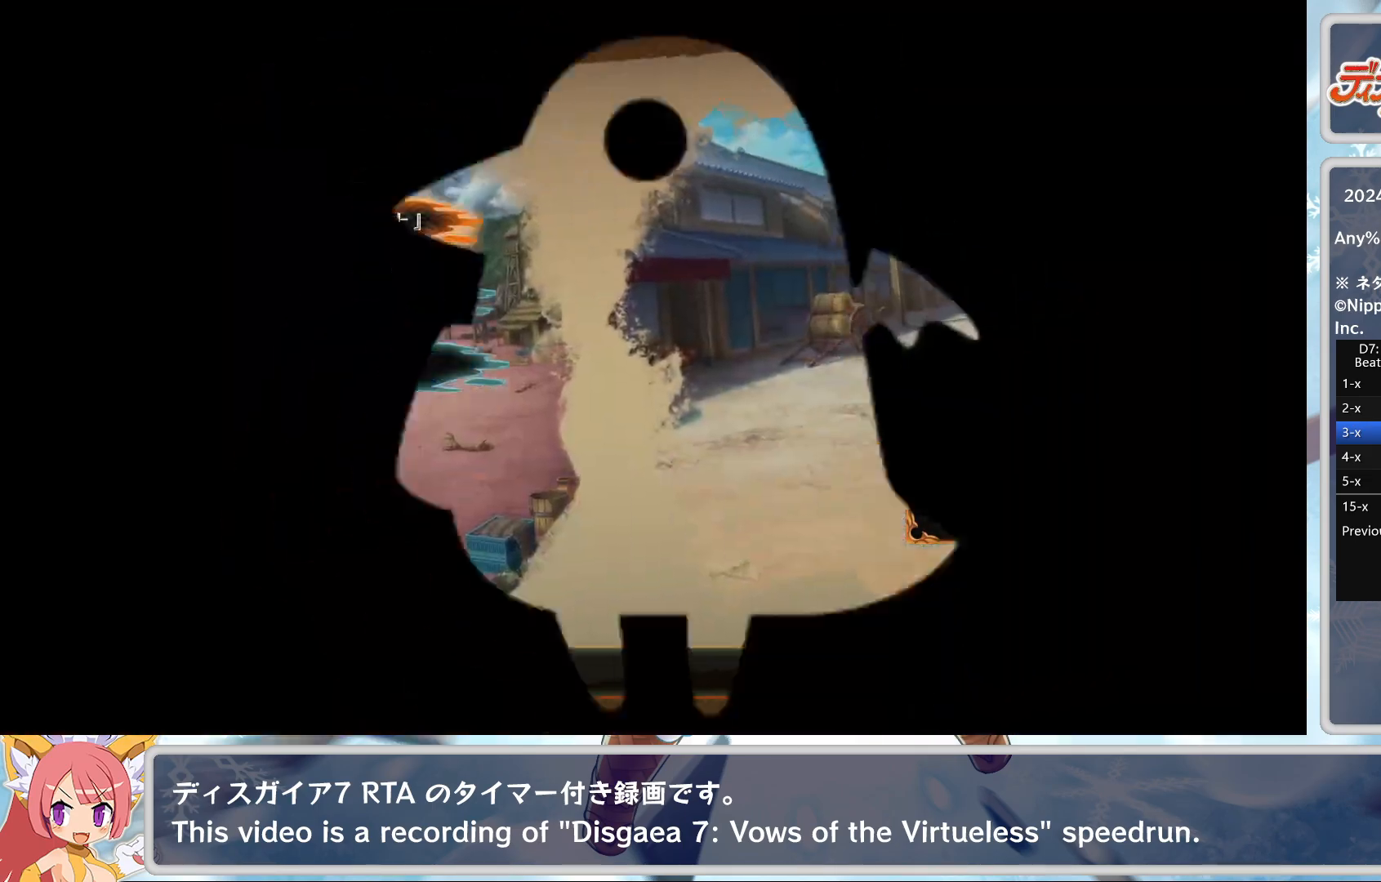
{"buttons": ["CIRCLE"], "left_stick": "down-right", "events": [[317, "CIRCLE", "down"], [383, "left_stick", "down-right"], [400, "CIRCLE", "up"], [467, "CIRCLE", "down"]]}
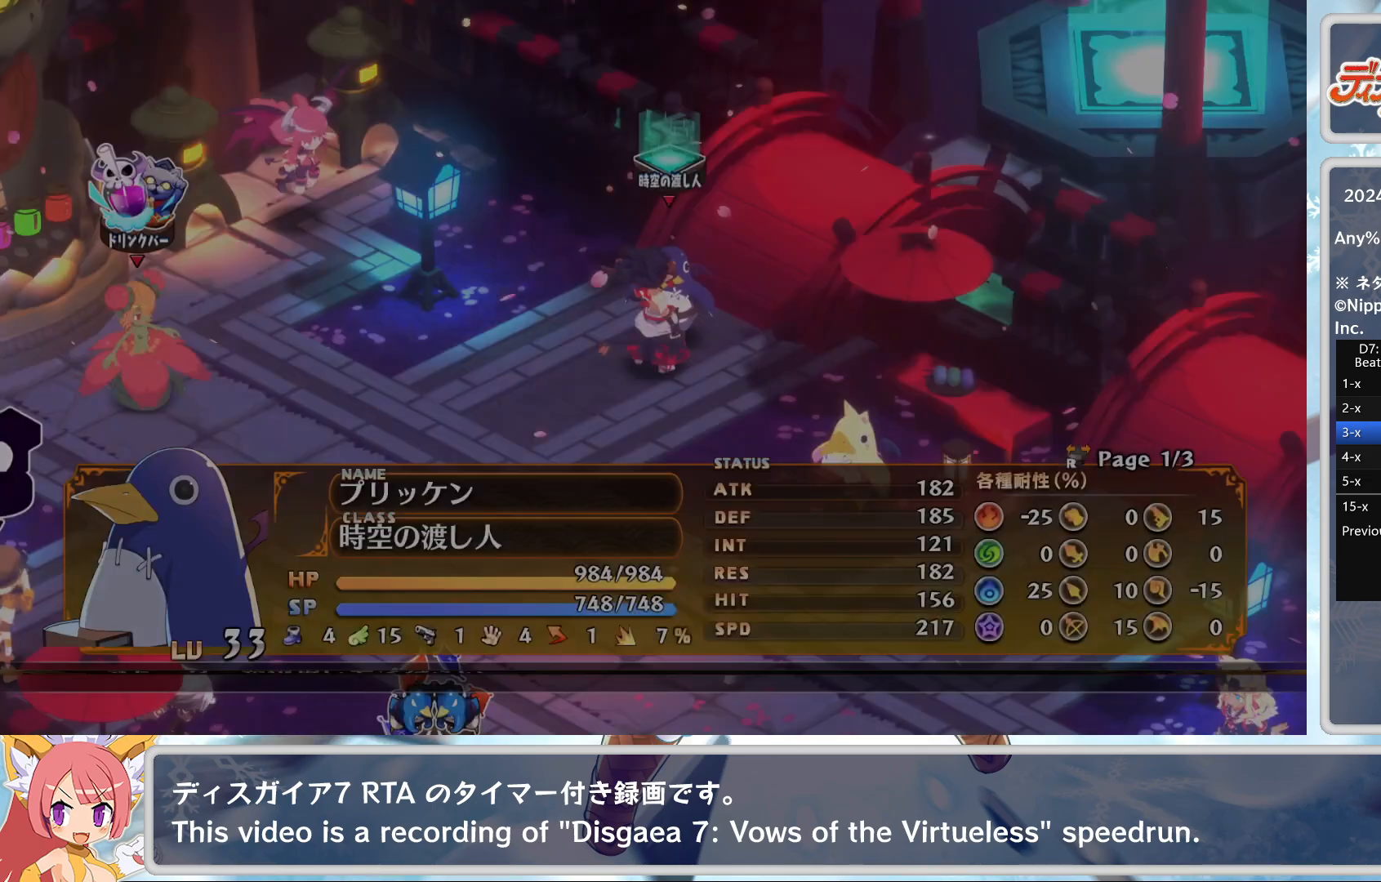
{"buttons": [], "left_stick": "down-right", "events": [[33, "CIRCLE", "up"], [133, "CIRCLE", "down"], [183, "CIRCLE", "up"], [267, "CIRCLE", "down"], [367, "CIRCLE", "up"]]}
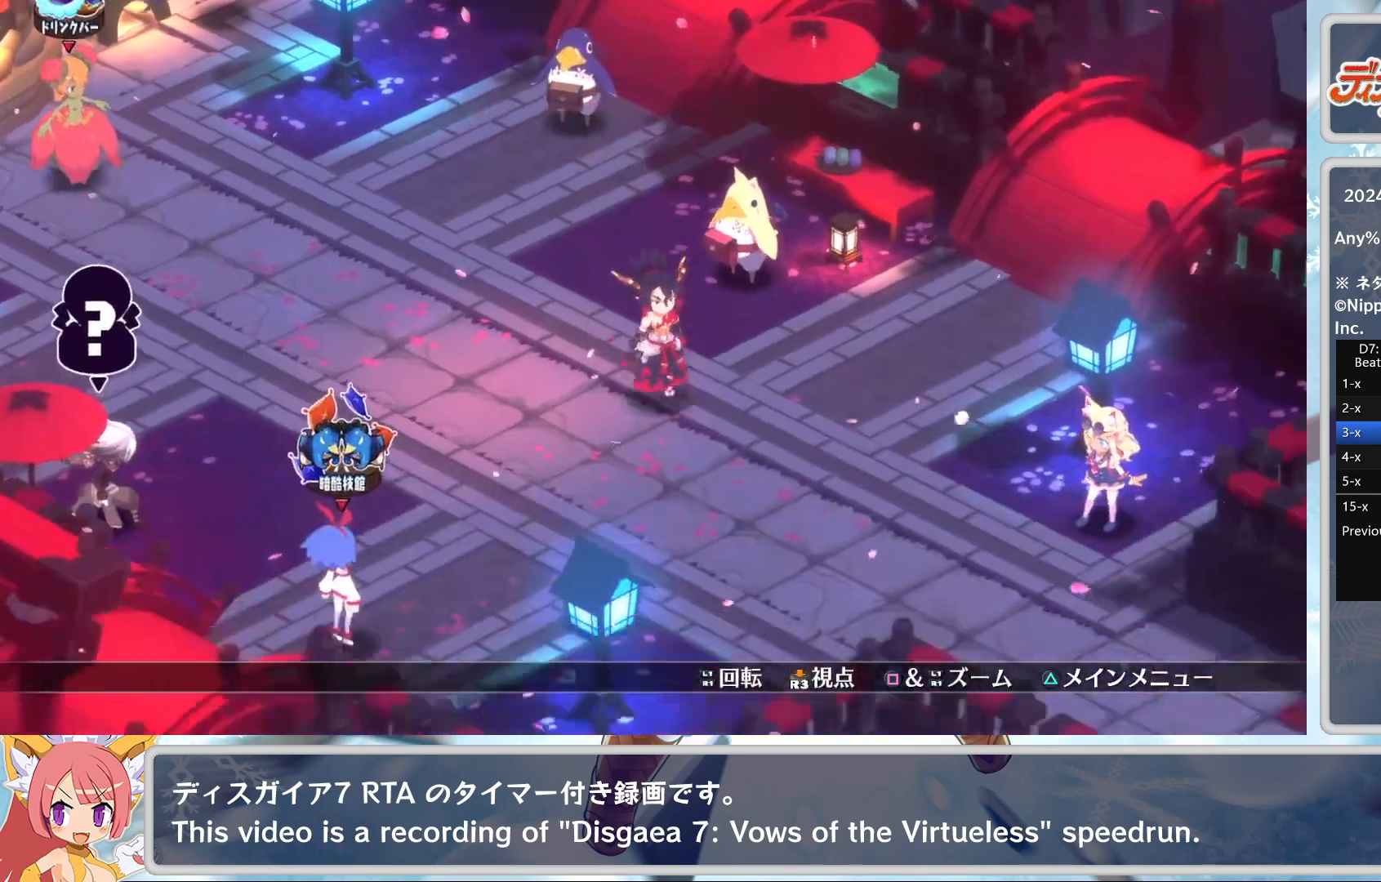
{"buttons": [], "left_stick": "down-right", "events": [[67, "CIRCLE", "down"], [133, "CIRCLE", "up"], [383, "CIRCLE", "down"], [500, "CIRCLE", "up"]]}
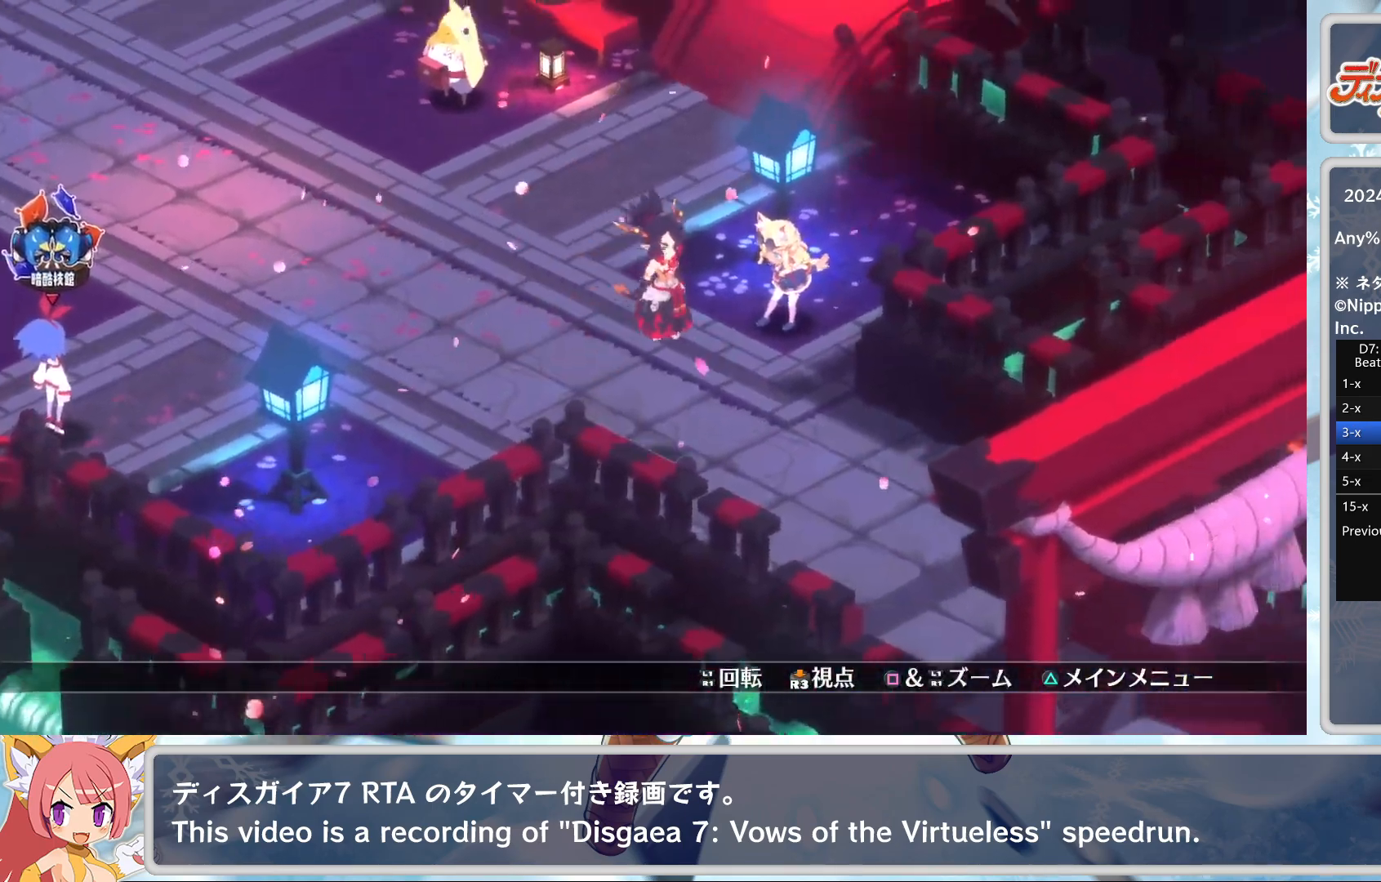
{"buttons": ["CIRCLE"], "left_stick": "down-right", "events": [[400, "CIRCLE", "down"]]}
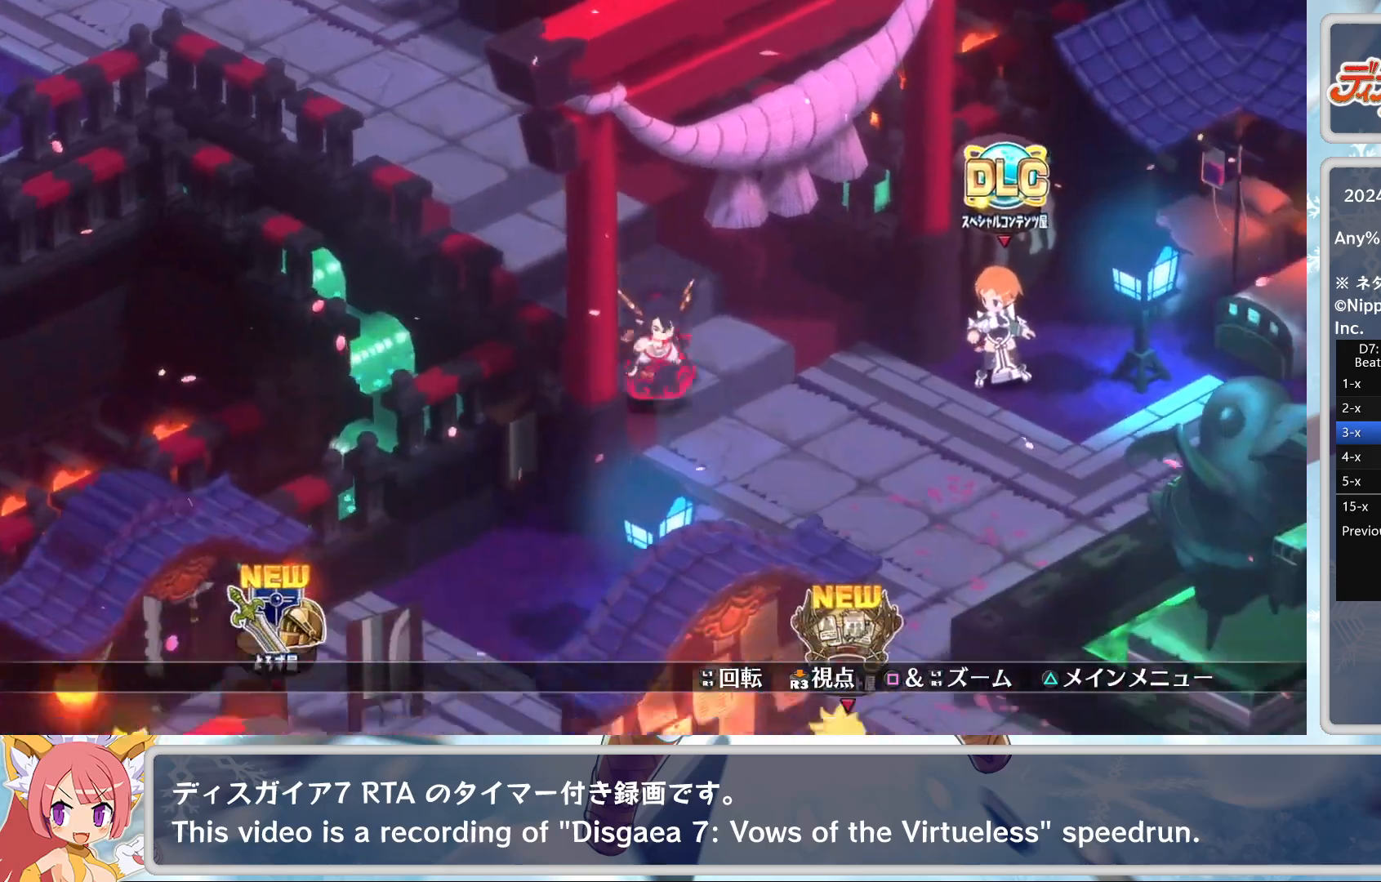
{"buttons": [], "left_stick": "down-left", "events": [[50, "CIRCLE", "up"], [167, "left_stick", "down"], [300, "CIRCLE", "down"], [433, "CIRCLE", "up"], [500, "left_stick", "down-left"]]}
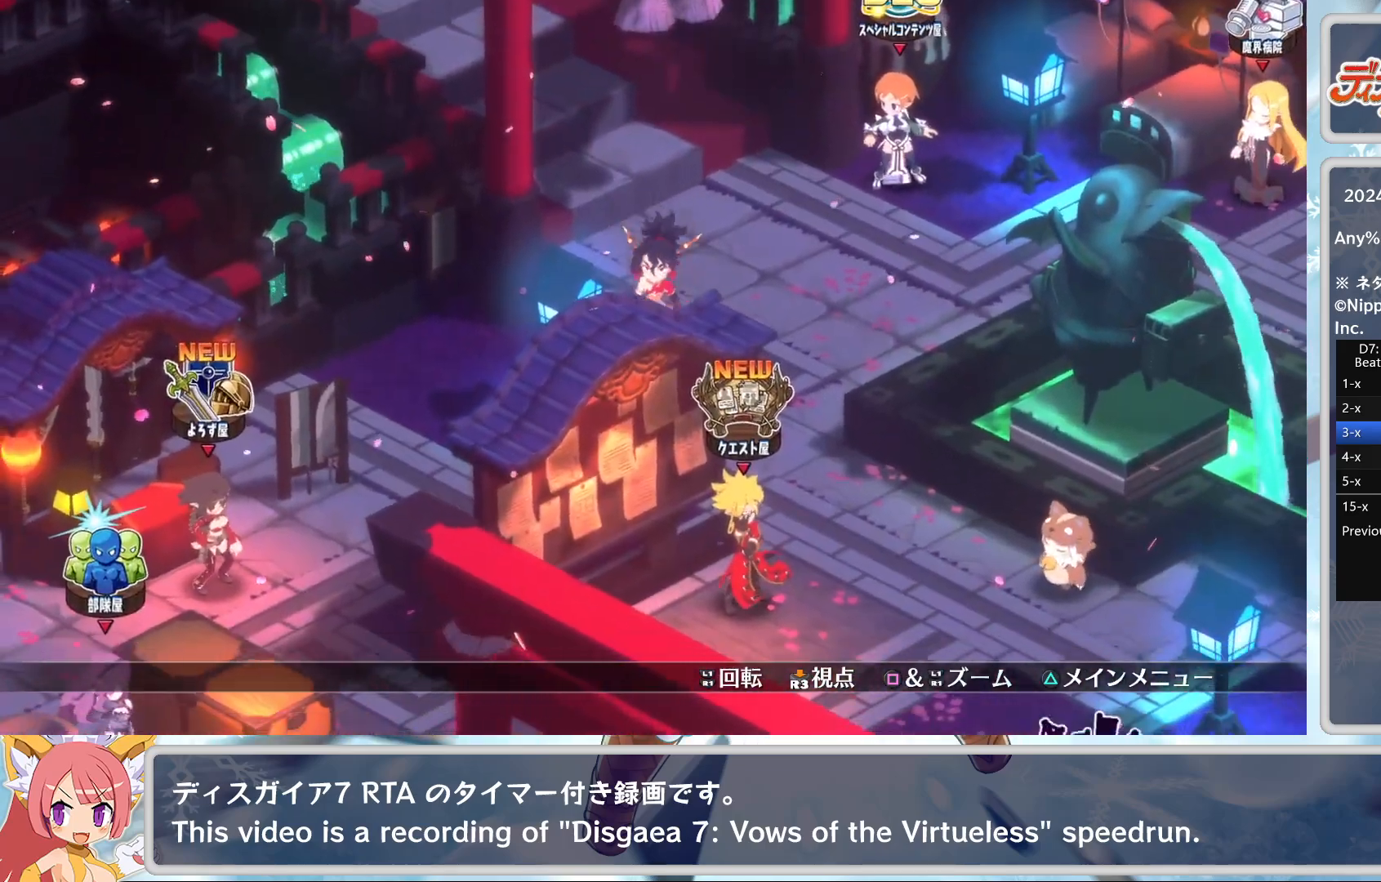
{"buttons": [], "left_stick": "down-left", "events": [[350, "CIRCLE", "down"], [483, "CIRCLE", "up"]]}
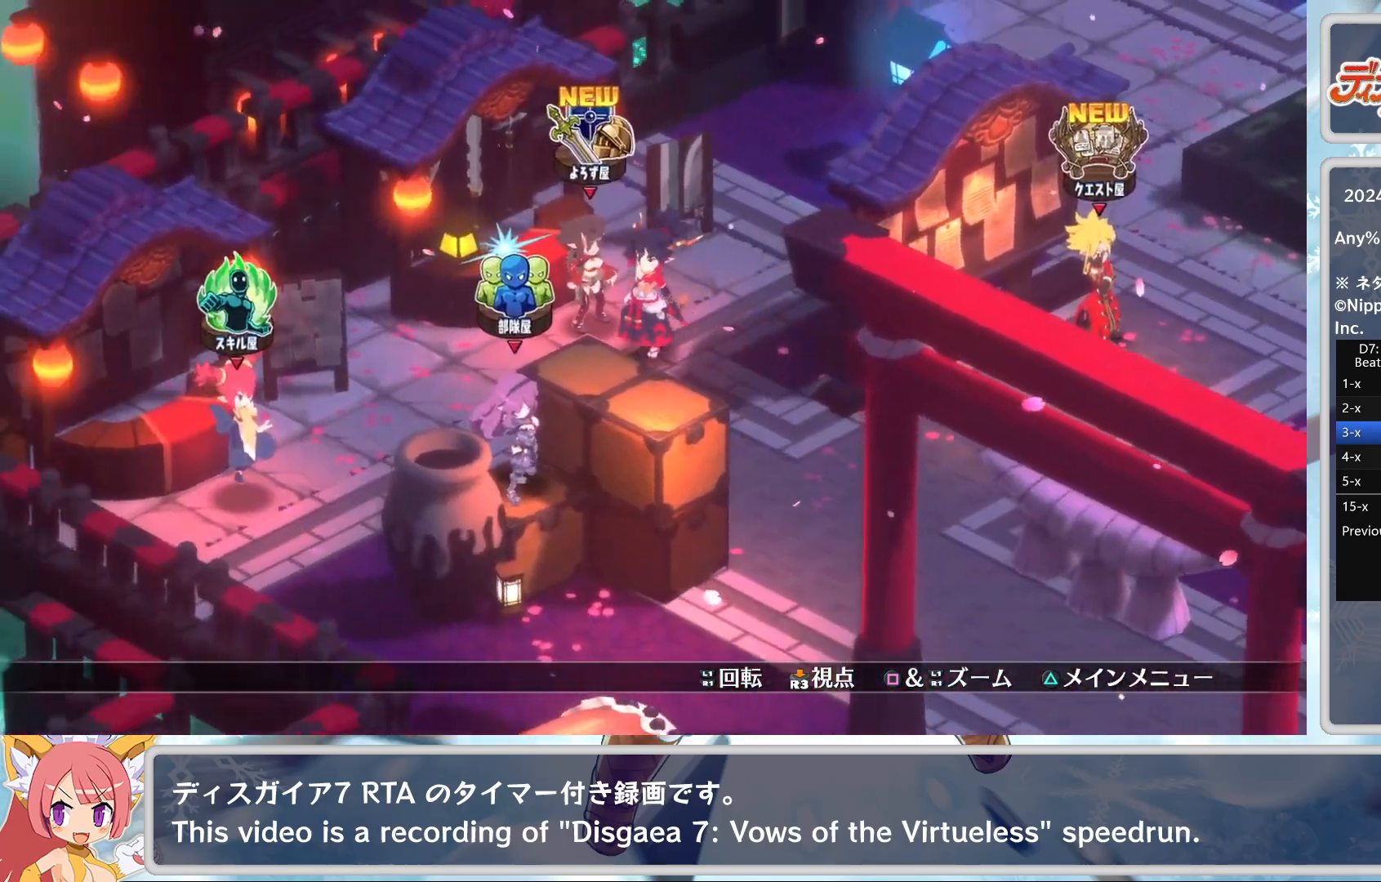
{"buttons": ["CROSS"], "left_stick": "center", "events": [[200, "CROSS", "down"], [217, "left_stick", "center"], [283, "CROSS", "up"], [333, "CROSS", "down"], [400, "CROSS", "up"], [467, "CROSS", "down"]]}
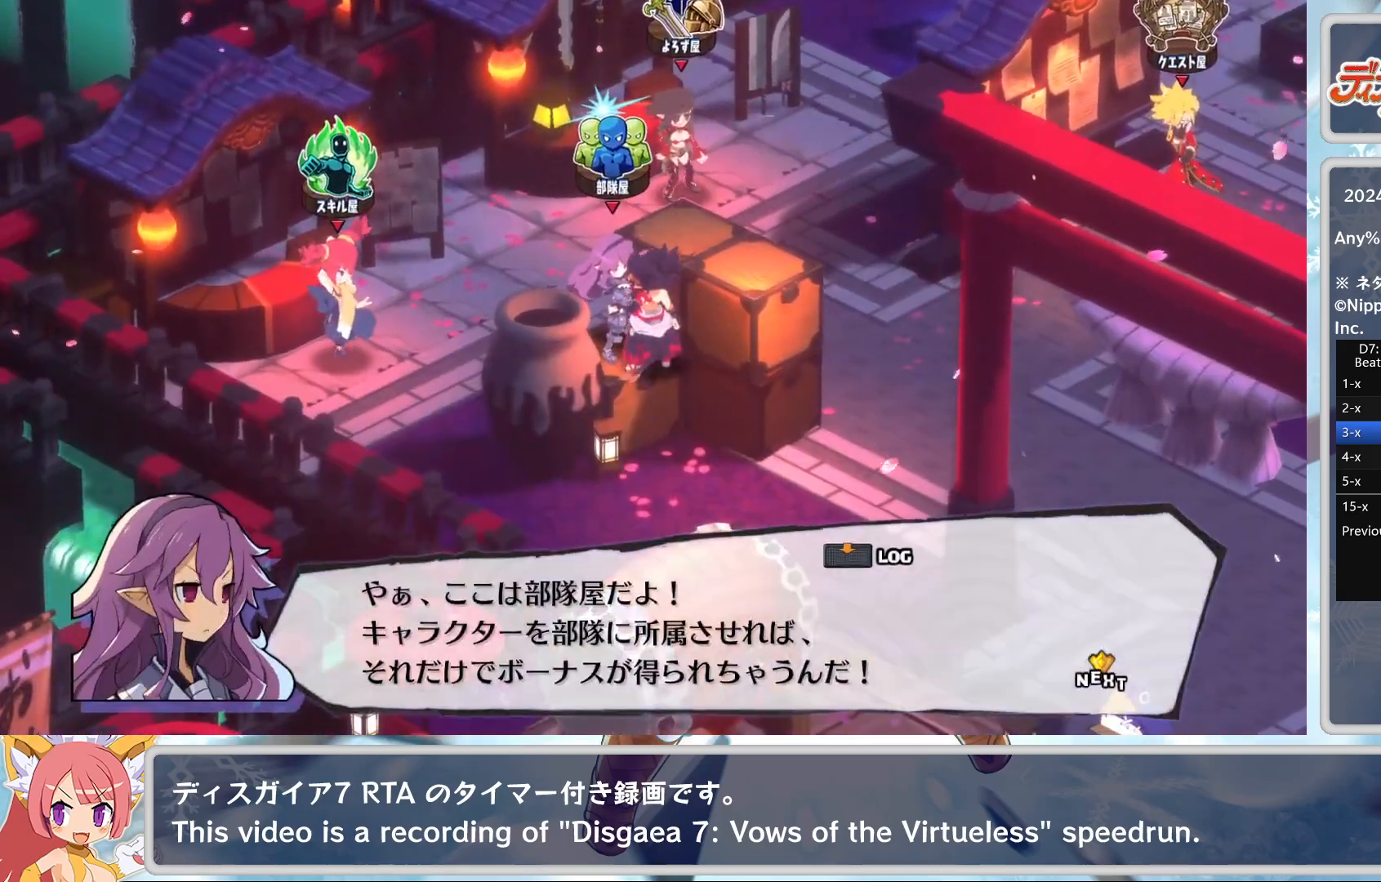
{"buttons": ["CROSS"], "left_stick": "center", "events": [[17, "CROSS", "up"], [100, "CROSS", "down"], [117, "CROSS", "up"], [167, "CROSS", "down"], [217, "CROSS", "up"], [267, "CROSS", "down"], [350, "CROSS", "up"], [383, "CROSS", "down"]]}
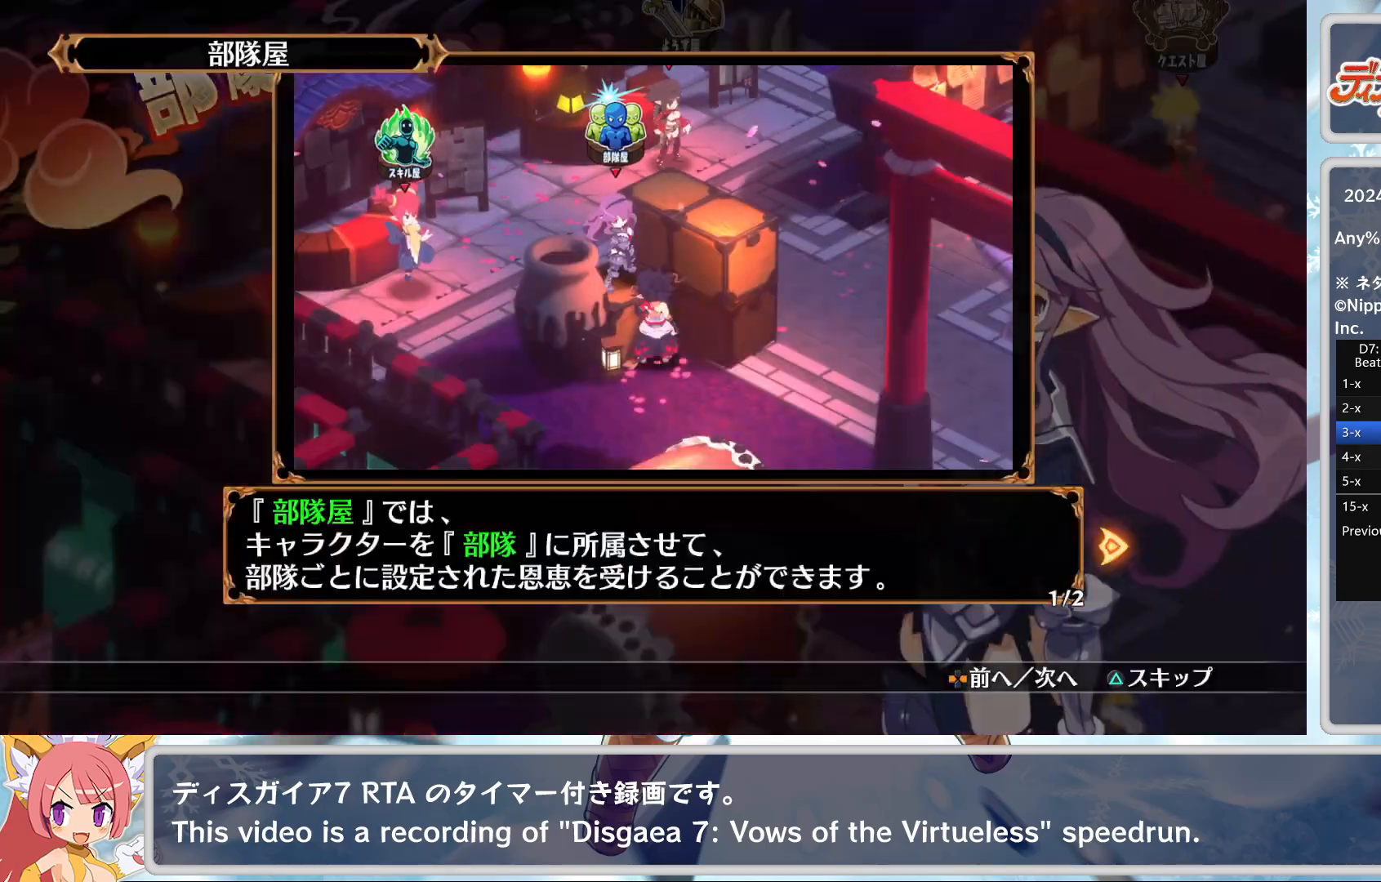
{"buttons": [], "left_stick": "center", "events": [[17, "CROSS", "up"], [267, "TRIANGLE", "down"], [383, "TRIANGLE", "up"]]}
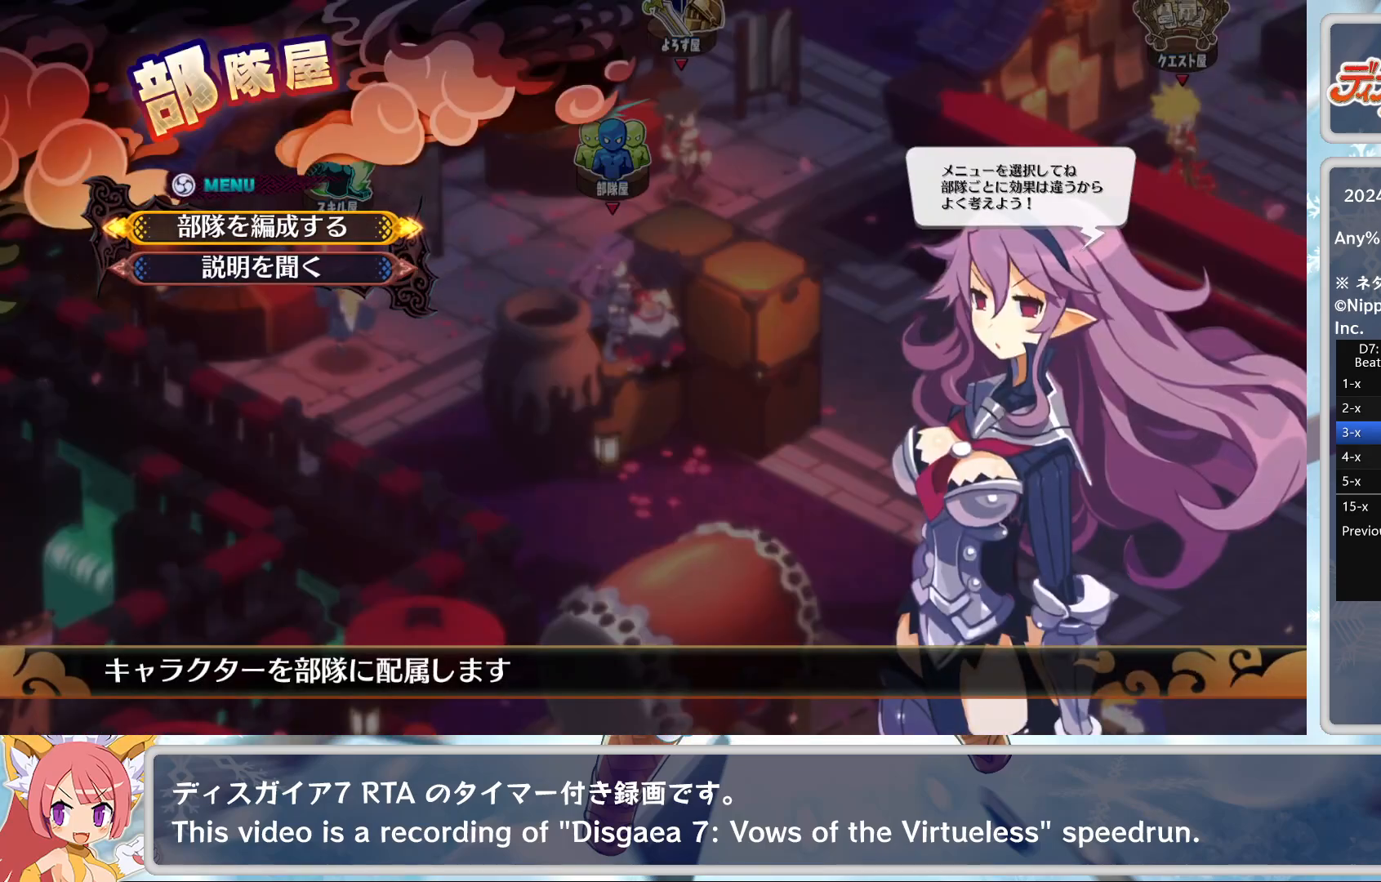
{"buttons": [], "left_stick": "center", "events": [[183, "CROSS", "down"], [333, "CROSS", "up"]]}
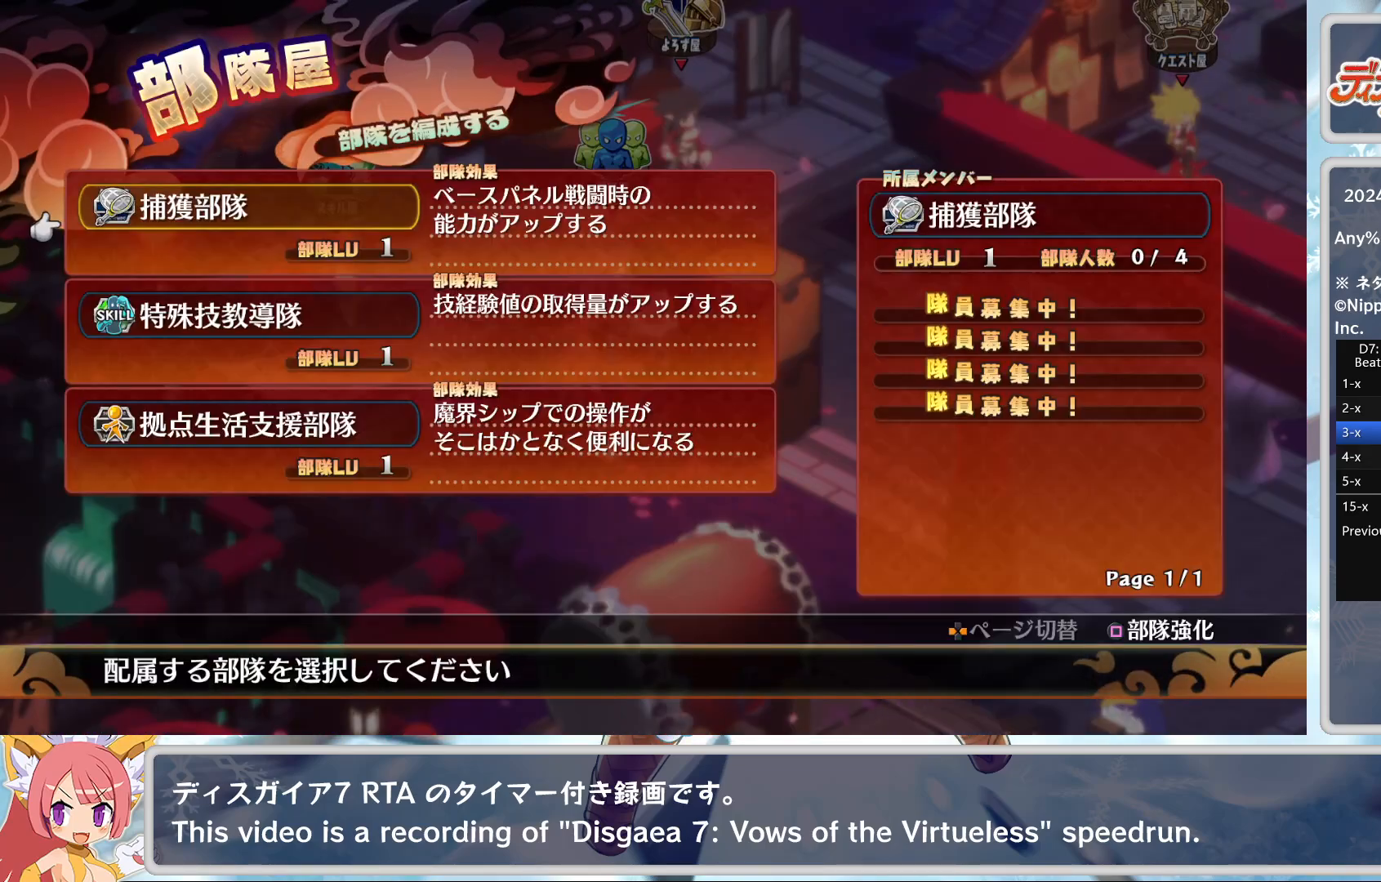
{"buttons": [], "left_stick": "center", "events": [[267, "DPAD_DOWN", "down"], [317, "DPAD_DOWN", "up"], [400, "DPAD_DOWN", "down"], [467, "DPAD_DOWN", "up"]]}
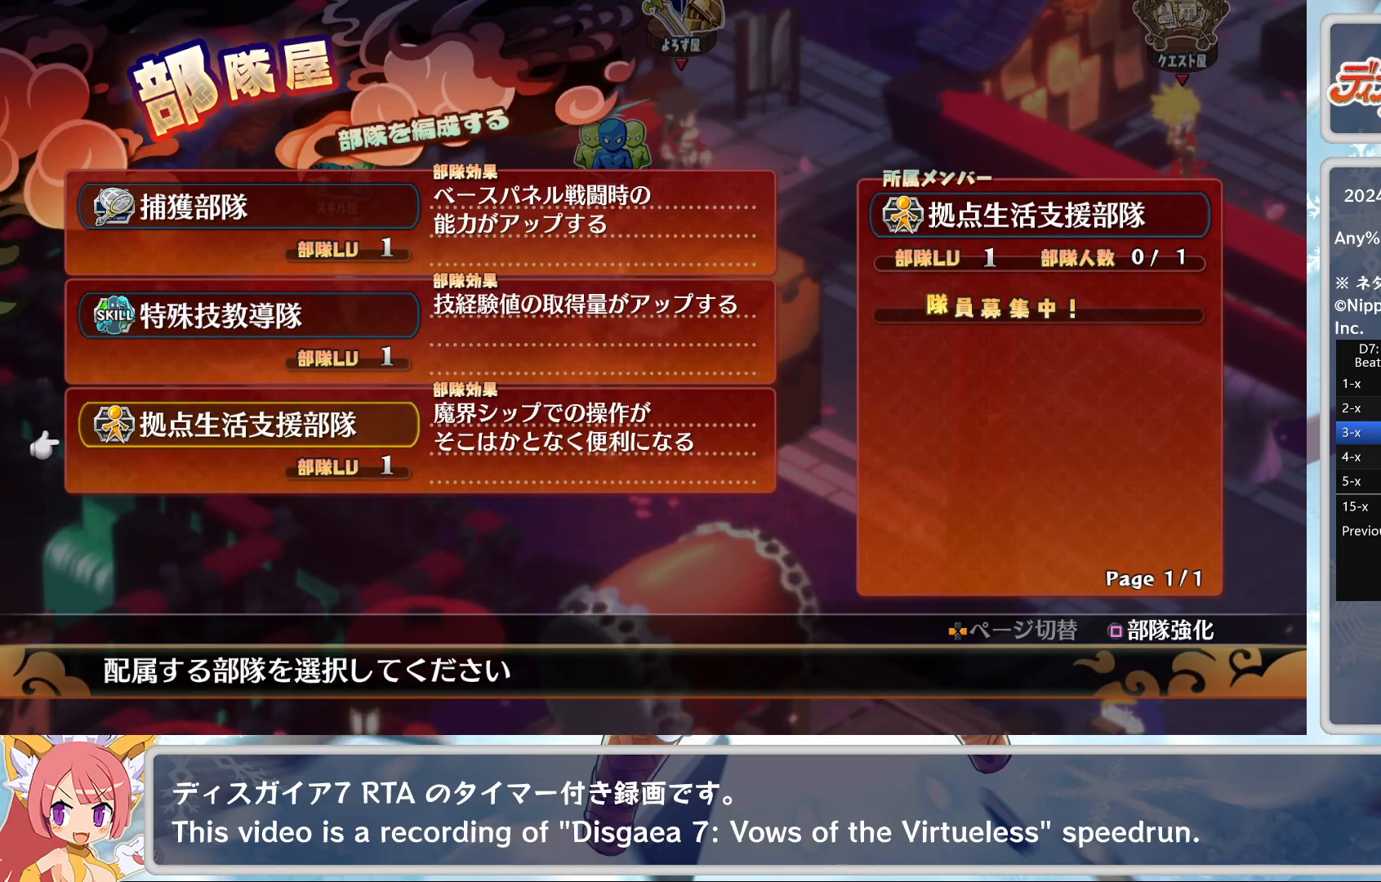
{"buttons": [], "left_stick": "center", "events": [[17, "CROSS", "down"], [133, "CROSS", "up"], [333, "SQUARE", "down"], [467, "SQUARE", "up"]]}
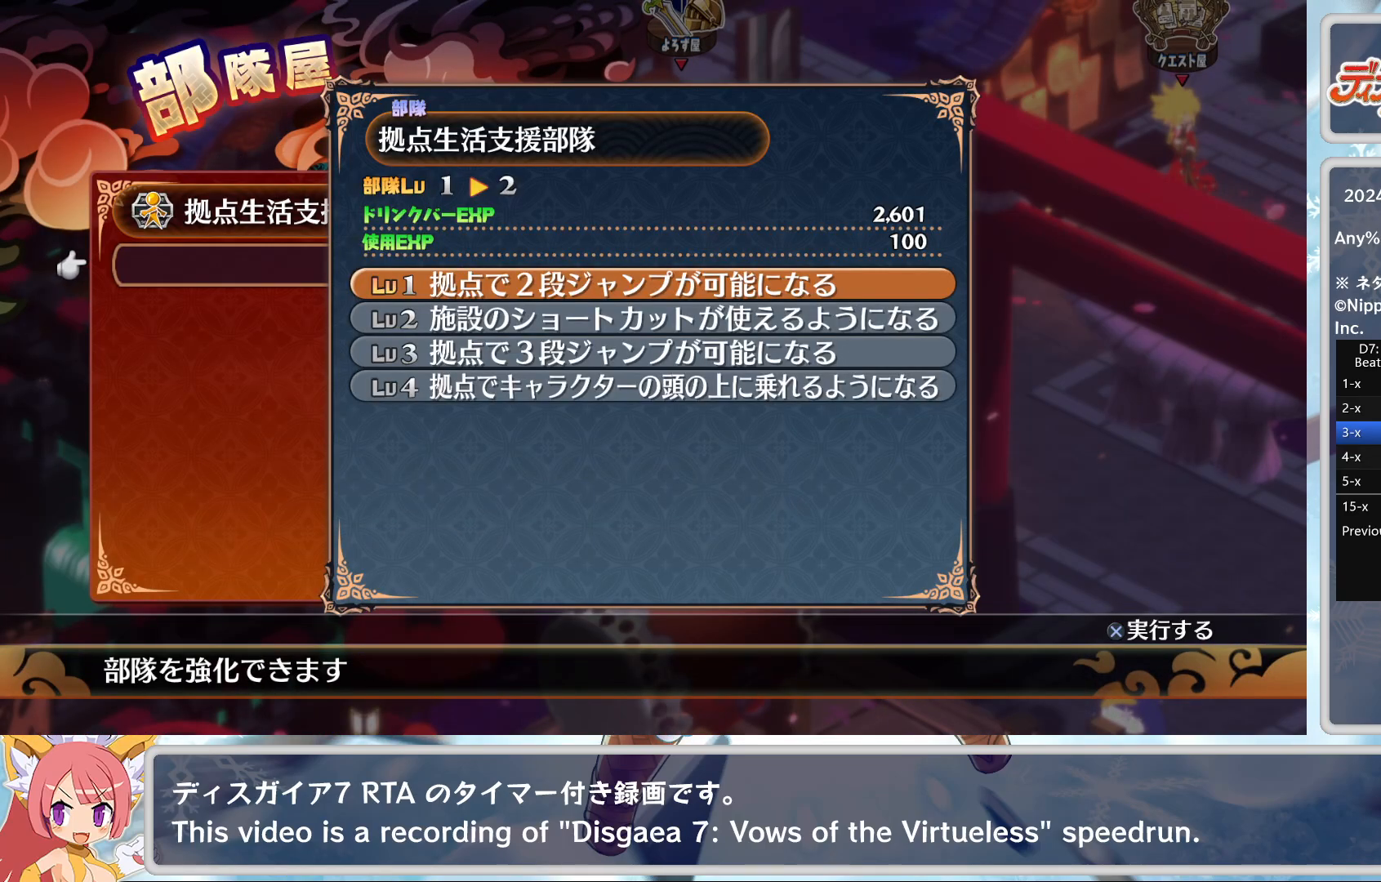
{"buttons": [], "left_stick": "center", "events": [[67, "CROSS", "down"], [150, "CROSS", "up"], [217, "CROSS", "down"], [300, "CROSS", "up"]]}
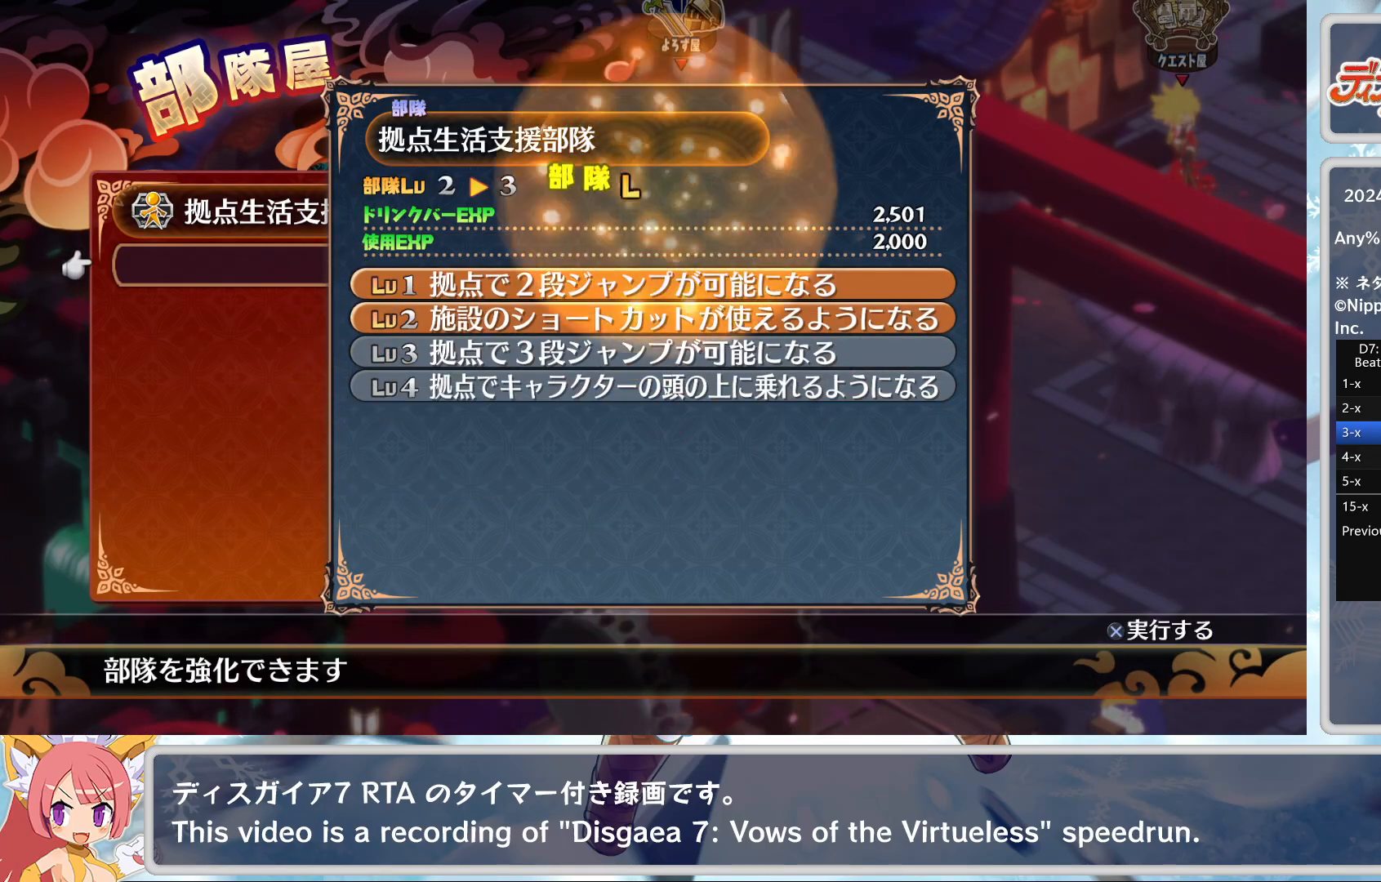
{"buttons": [], "left_stick": "center", "events": [[167, "CIRCLE", "down"], [250, "CIRCLE", "up"], [367, "CROSS", "down"], [450, "CROSS", "up"]]}
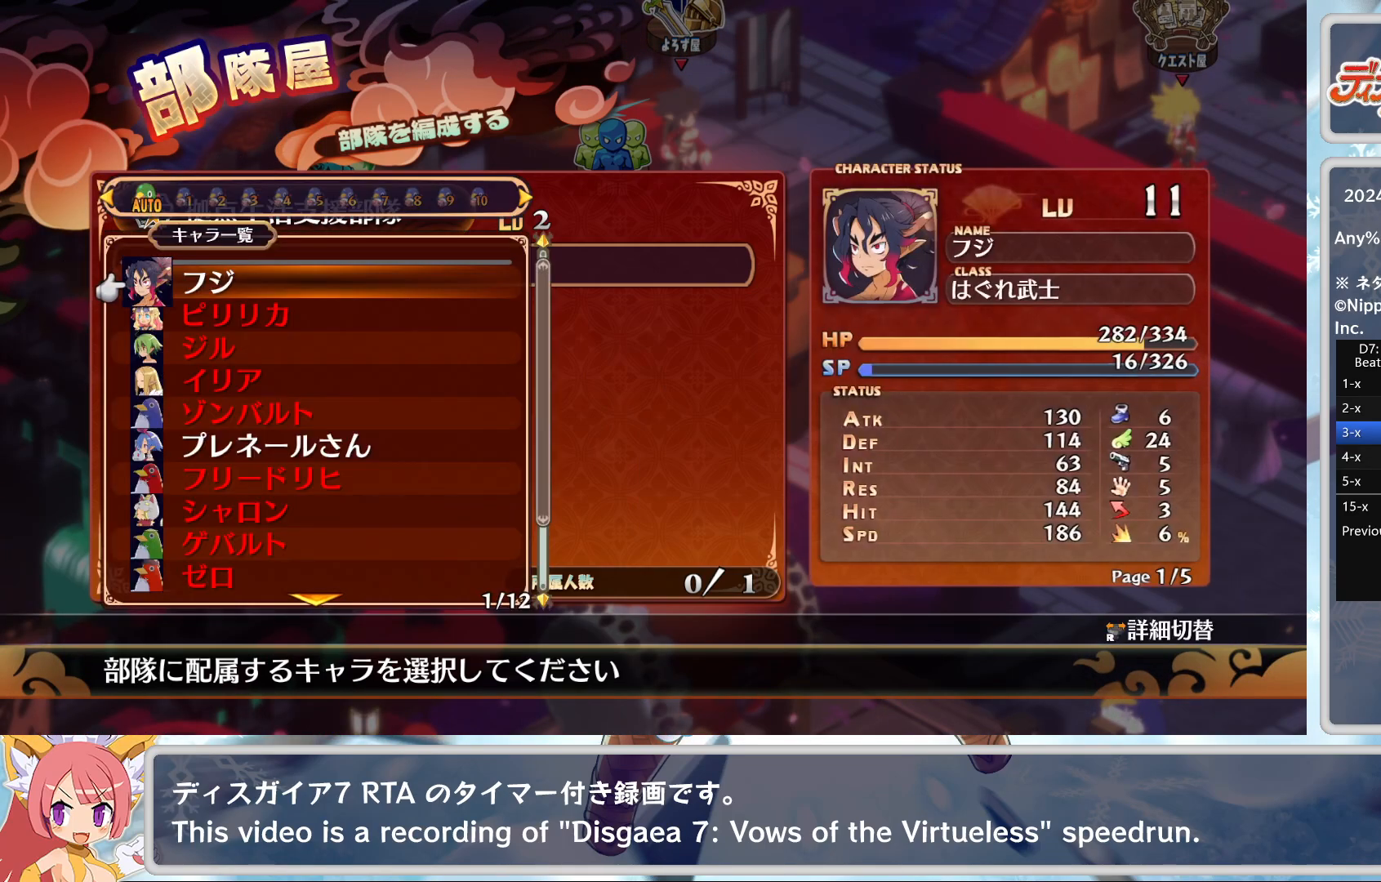
{"buttons": ["CIRCLE"], "left_stick": "center", "events": [[100, "CROSS", "down"], [150, "CROSS", "up"], [200, "CROSS", "down"], [283, "CROSS", "up"], [500, "CIRCLE", "down"]]}
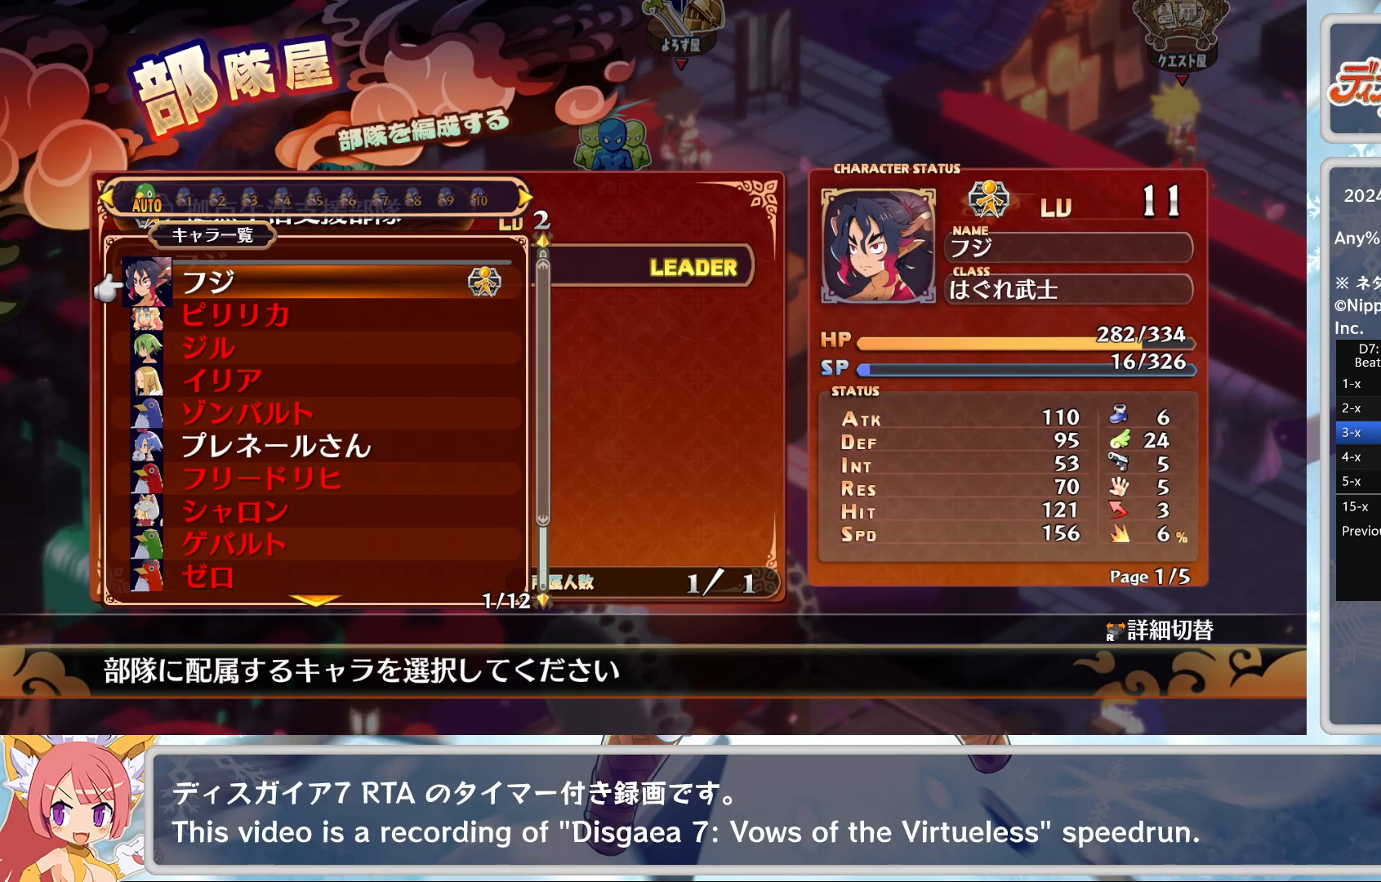
{"buttons": [], "left_stick": "center", "events": [[83, "CIRCLE", "up"], [150, "CIRCLE", "down"], [200, "CIRCLE", "up"], [283, "CIRCLE", "down"], [317, "CIRCLE", "up"], [383, "CIRCLE", "down"], [450, "CIRCLE", "up"]]}
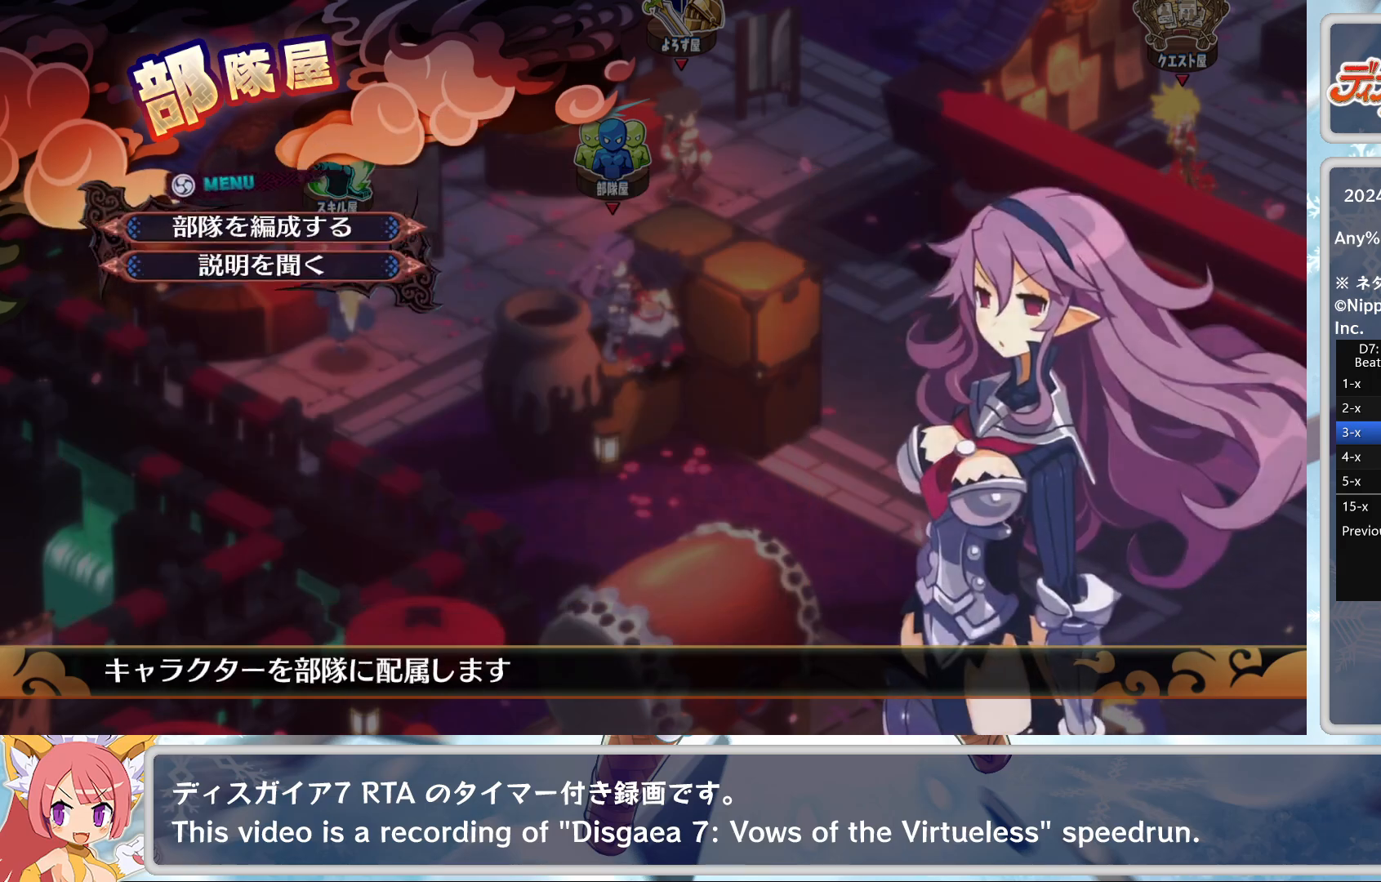
{"buttons": ["R2"], "left_stick": "center", "events": [[50, "CIRCLE", "down"], [100, "CIRCLE", "up"], [200, "CIRCLE", "down"], [217, "CIRCLE", "up"], [417, "R2", "down"]]}
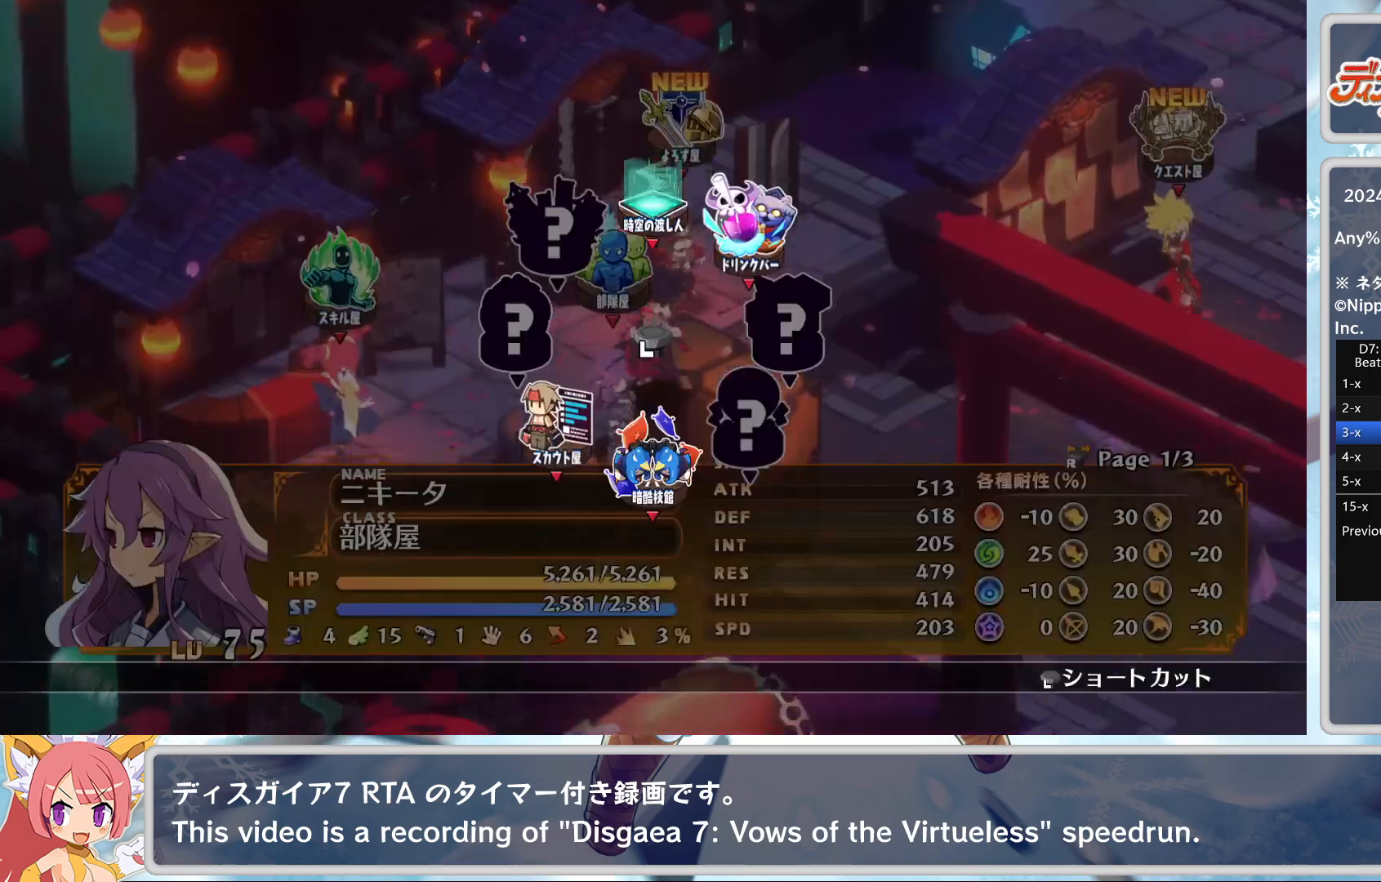
{"buttons": ["TRIANGLE"], "left_stick": "center", "events": [[33, "left_stick", "down"], [167, "left_stick", "center"], [233, "R2", "up"], [483, "TRIANGLE", "down"]]}
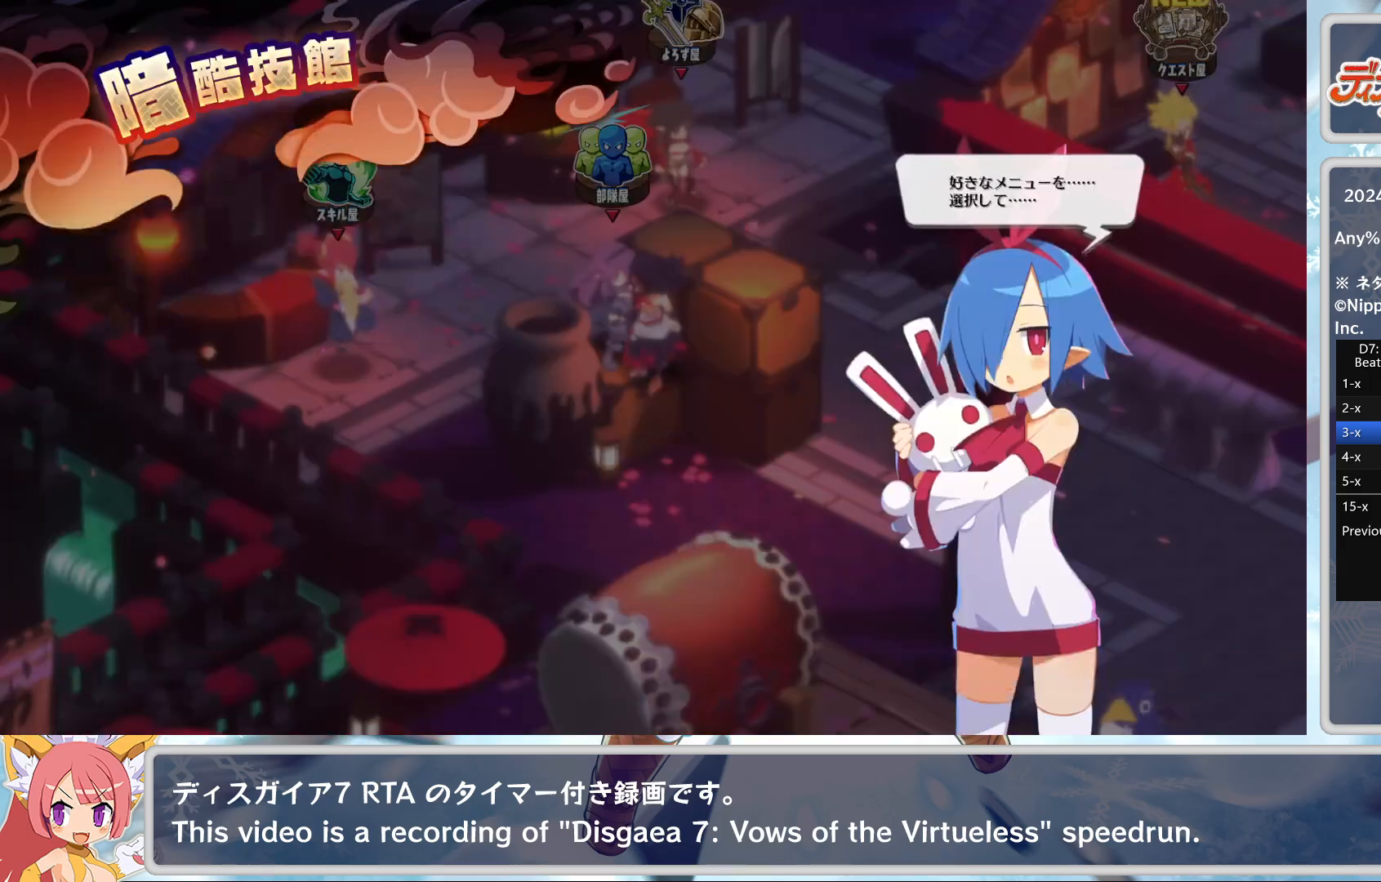
{"buttons": [], "left_stick": "center", "events": [[117, "TRIANGLE", "up"], [267, "CROSS", "down"], [383, "CROSS", "up"]]}
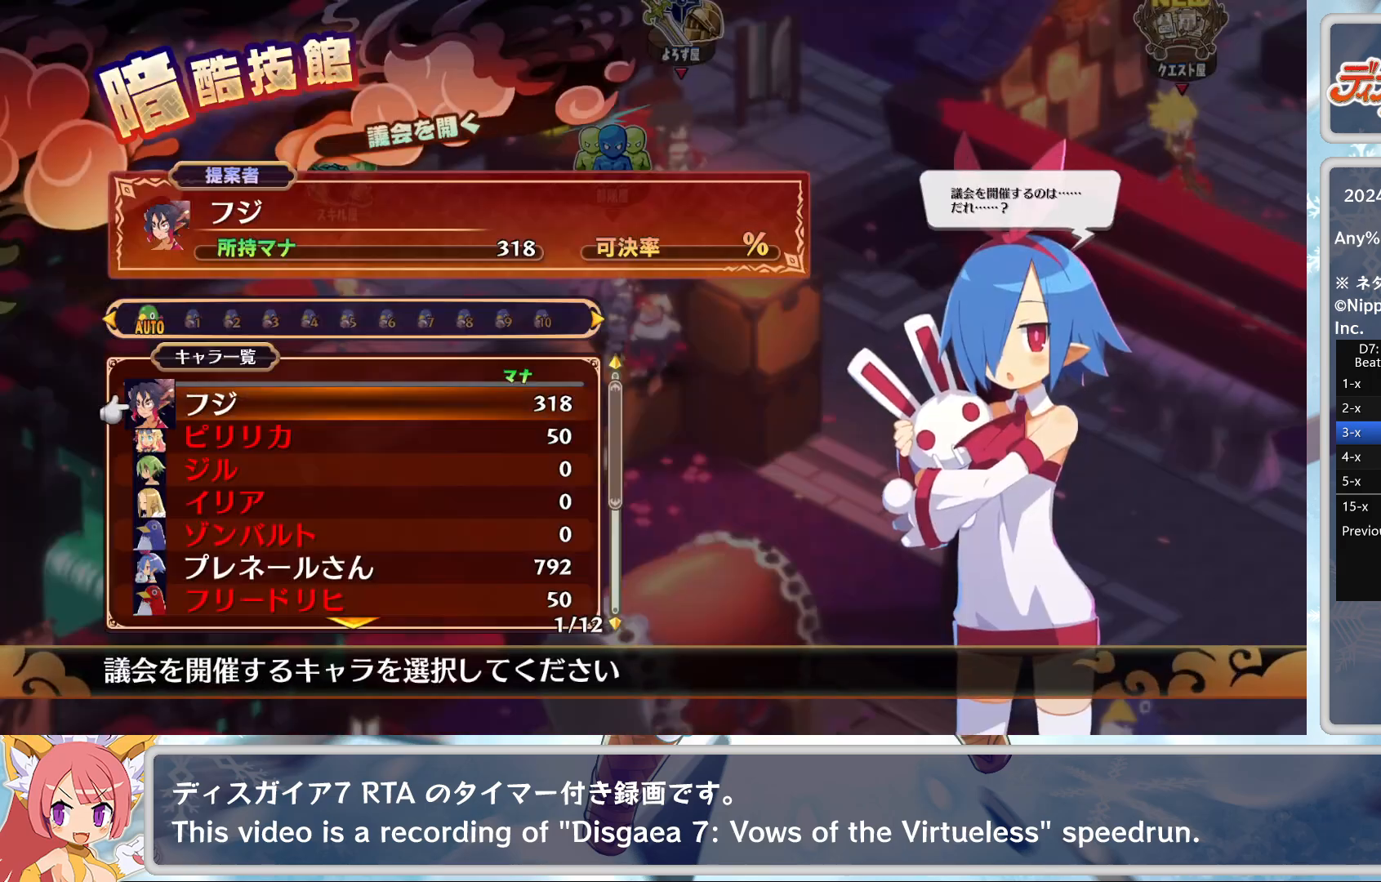
{"buttons": [], "left_stick": "center", "events": [[300, "DPAD_UP", "down"], [417, "DPAD_UP", "up"]]}
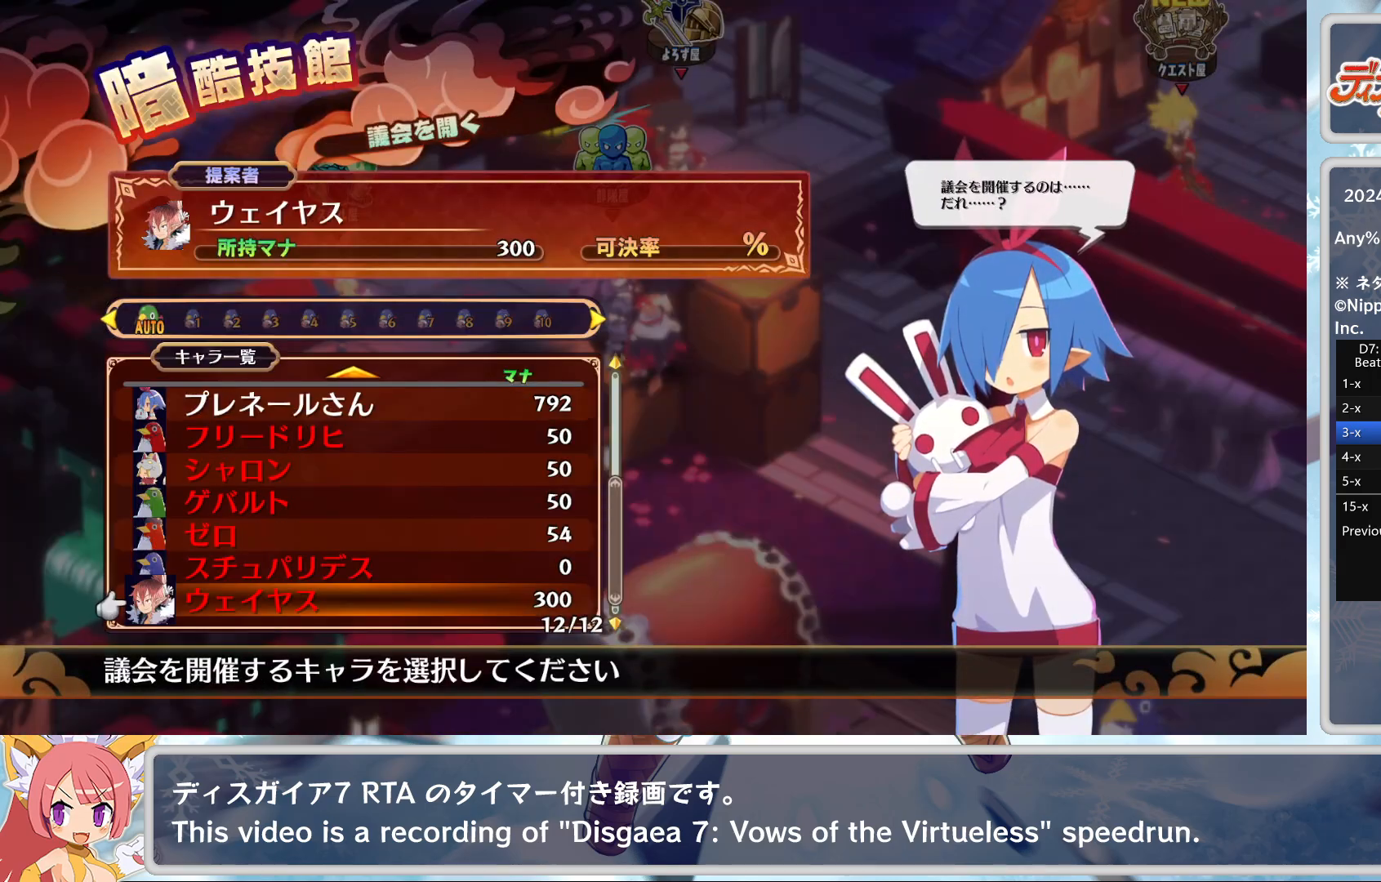
{"buttons": ["DPAD_UP"], "left_stick": "center", "events": [[100, "DPAD_DOWN", "down"], [183, "DPAD_DOWN", "up"], [250, "CROSS", "down"], [383, "CROSS", "up"], [417, "DPAD_UP", "down"]]}